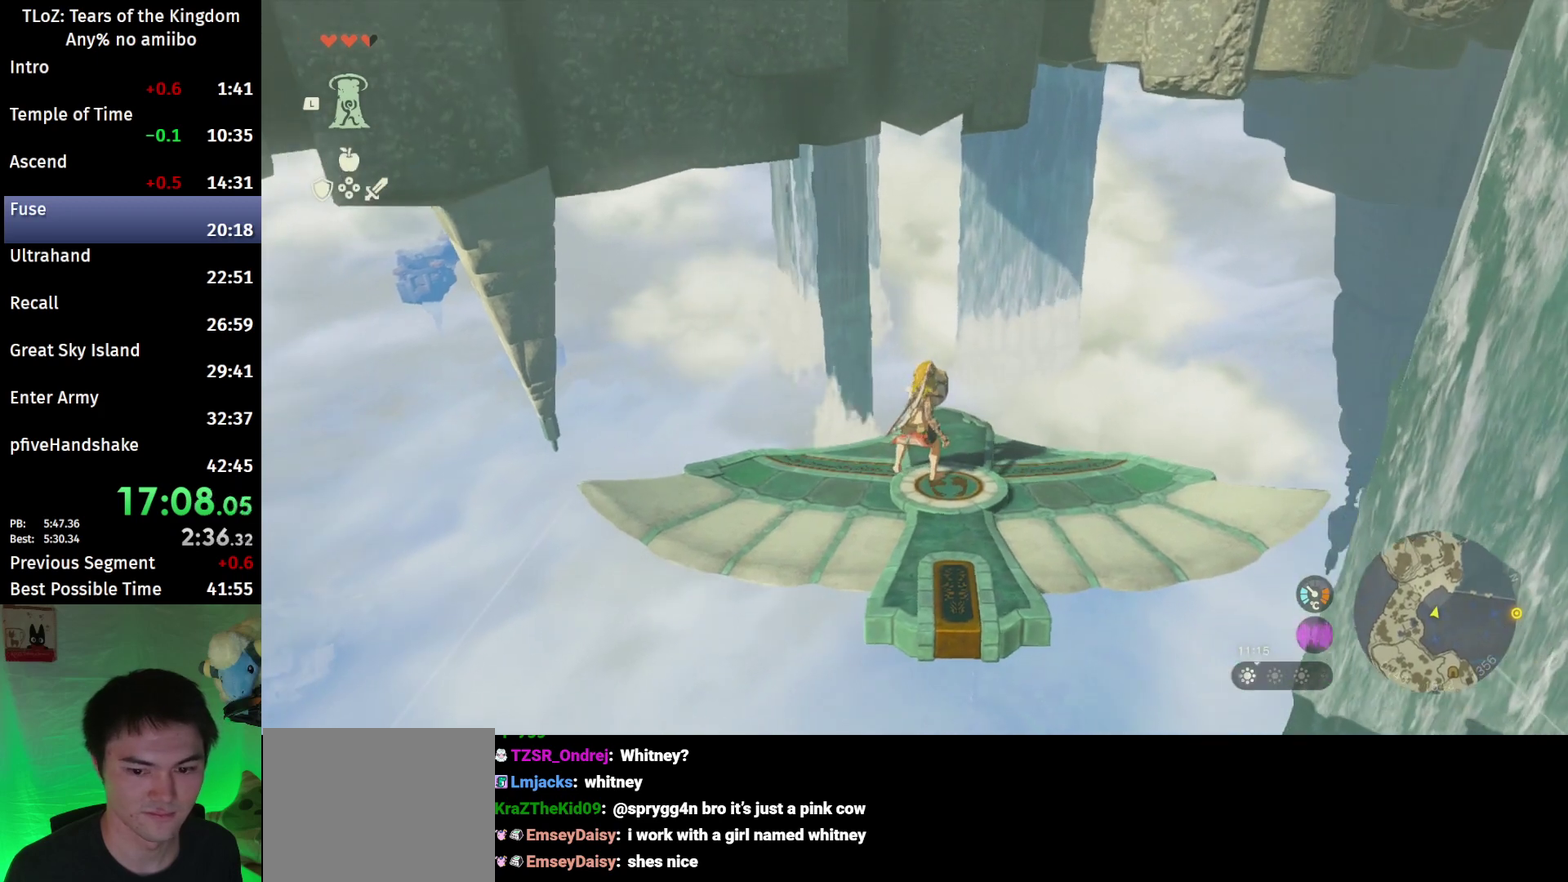
Gameplay with a controller (Nintendo layout); each line is a JSON object with the inputs held at the frame after it. "events" lists button and stick changes between this image and that frame as [ms after this image, input, new state], when the widget could be followed in between. This overlay highlights the sticks when they move; stick clicks (L3 R3) are not distinguishable. Not read: L3 R3.
{"buttons": ["L2"], "left_stick": "center", "right_stick": "center", "events": [[67, "left_stick", "right"], [200, "left_stick", "center"], [400, "left_stick", "right"], [467, "left_stick", "center"]]}
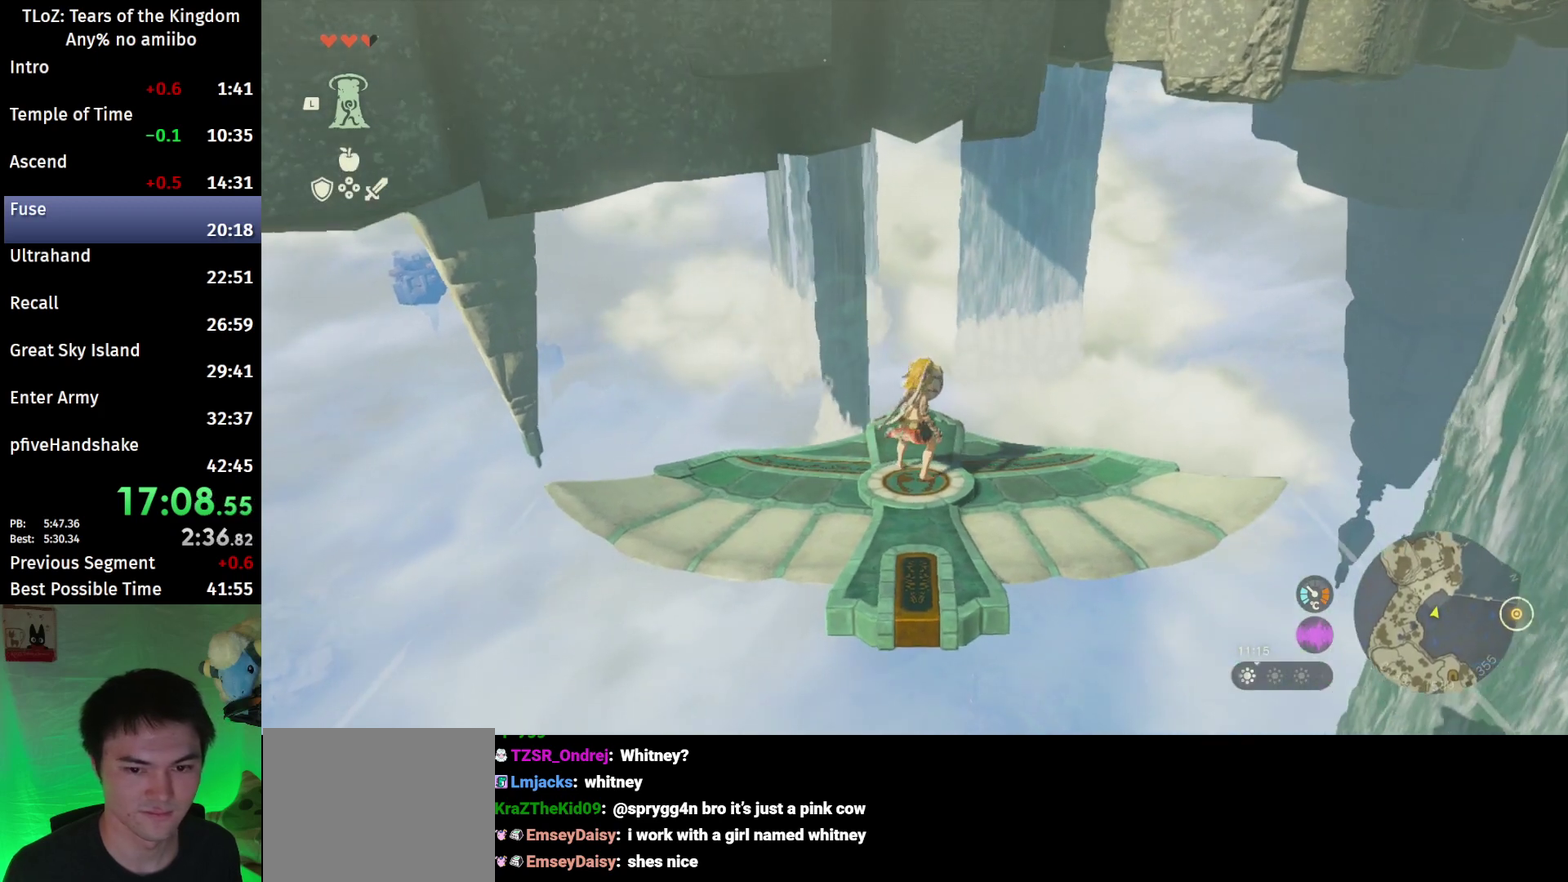
{"buttons": ["L2"], "left_stick": "right", "right_stick": "center", "events": [[433, "left_stick", "right"]]}
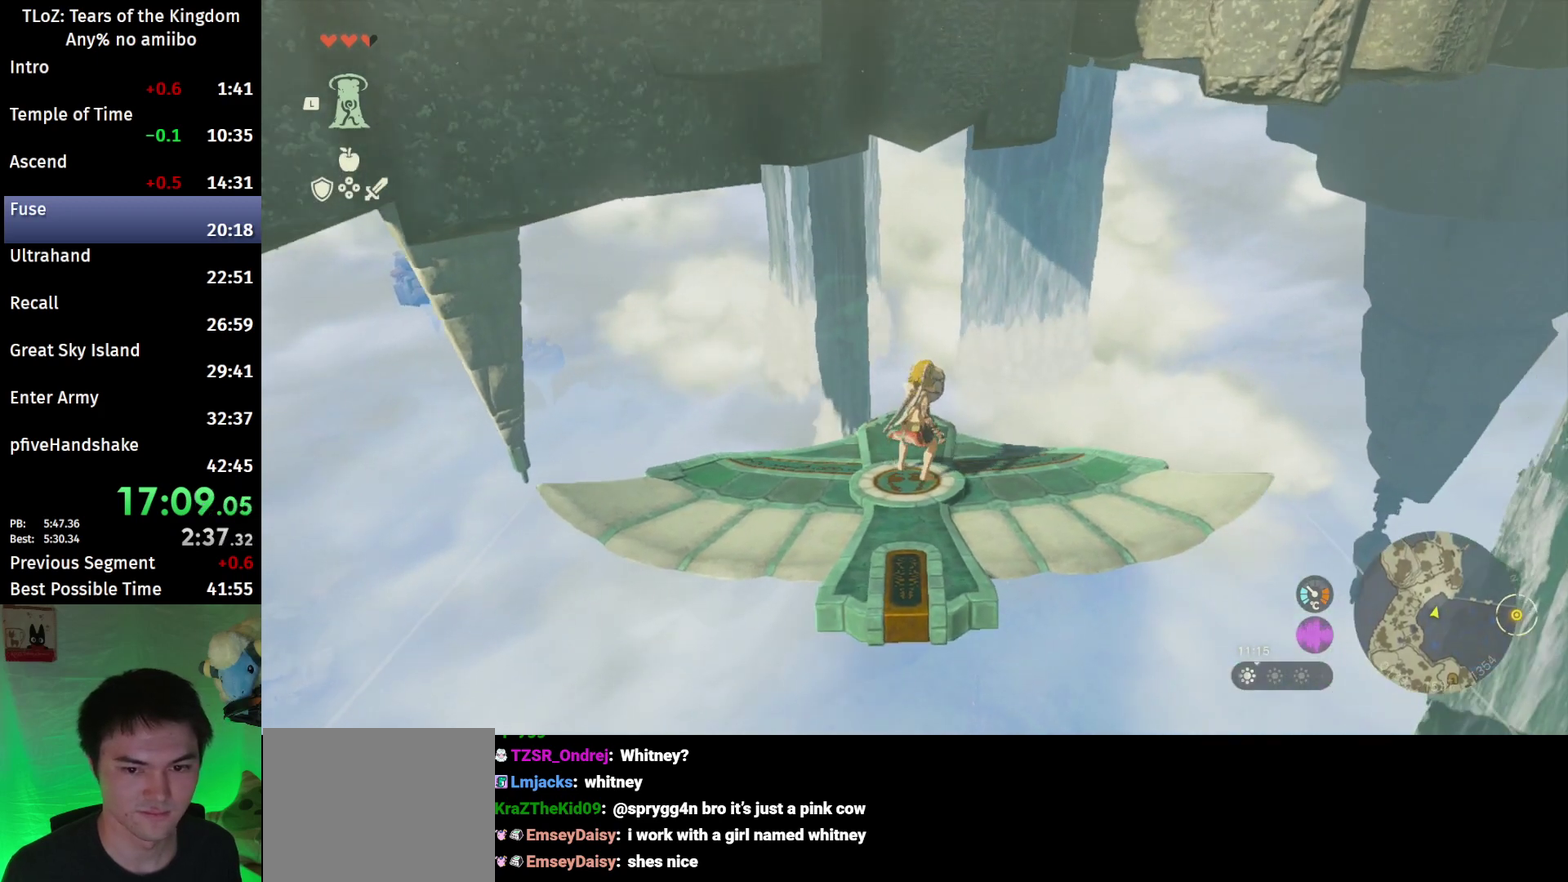
{"buttons": ["L2"], "left_stick": "center", "right_stick": "center", "events": [[33, "left_stick", "center"], [300, "left_stick", "left"], [433, "left_stick", "center"]]}
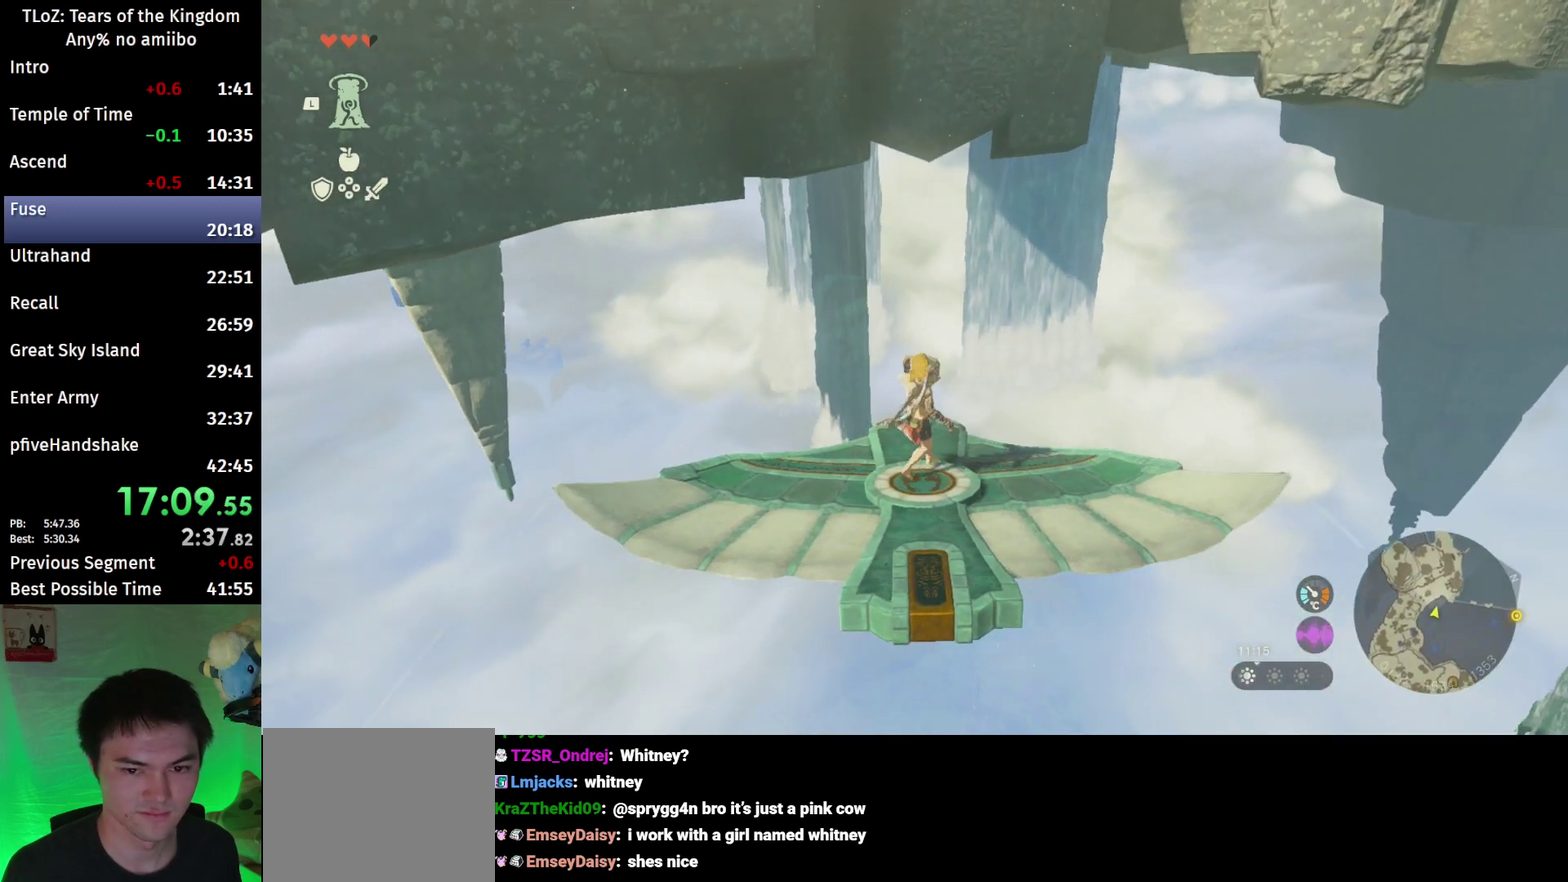
{"buttons": ["L2"], "left_stick": "center", "right_stick": "center", "events": [[233, "left_stick", "right"], [333, "left_stick", "center"]]}
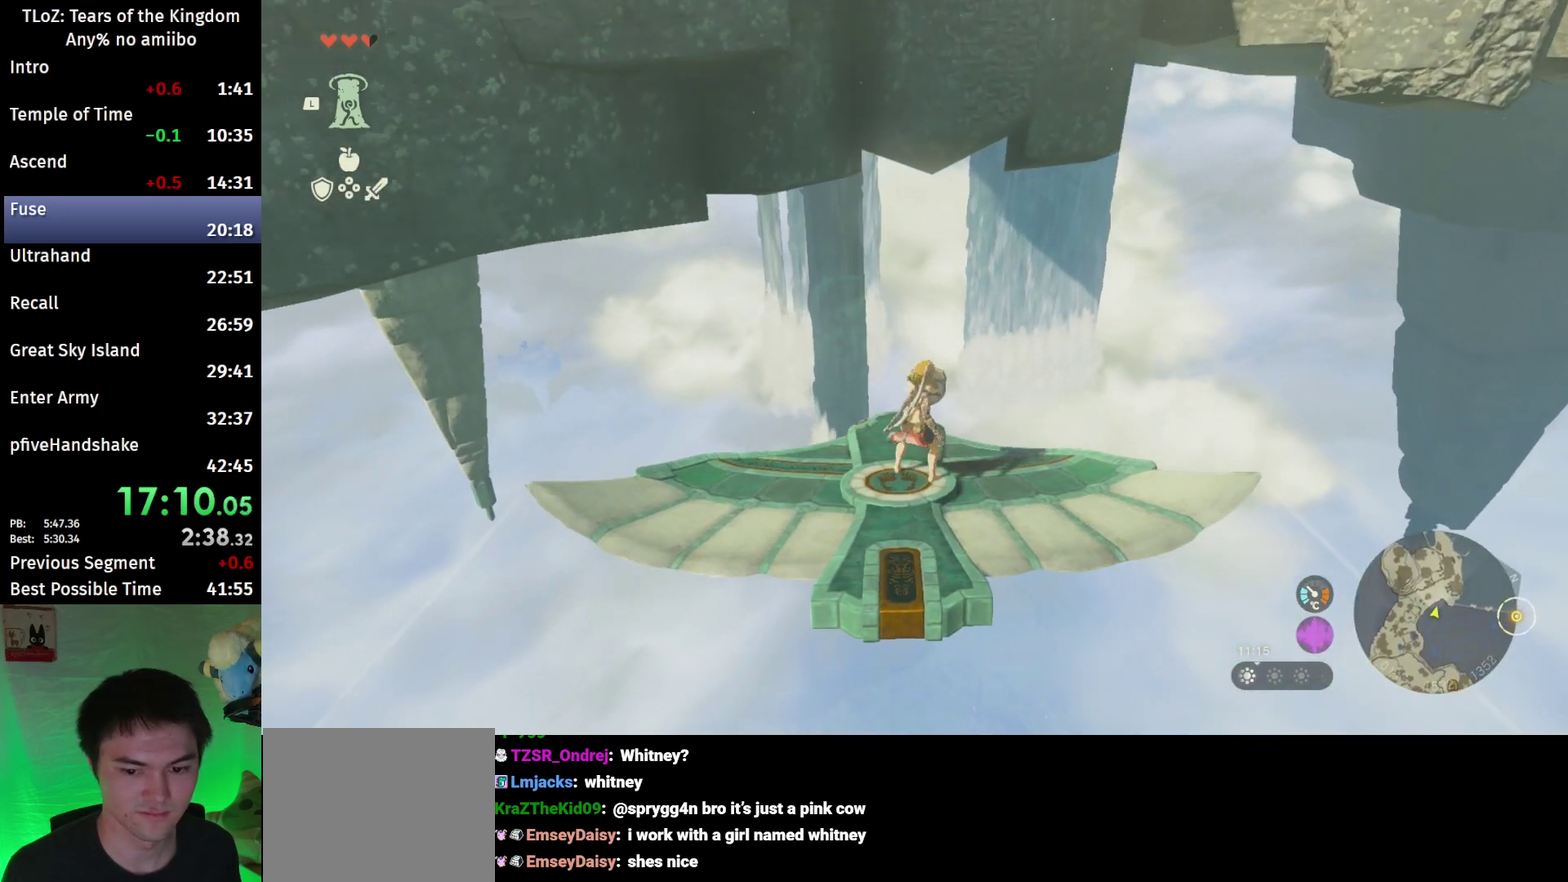
{"buttons": ["L2"], "left_stick": "center", "right_stick": "center", "events": [[333, "left_stick", "left"], [433, "left_stick", "center"]]}
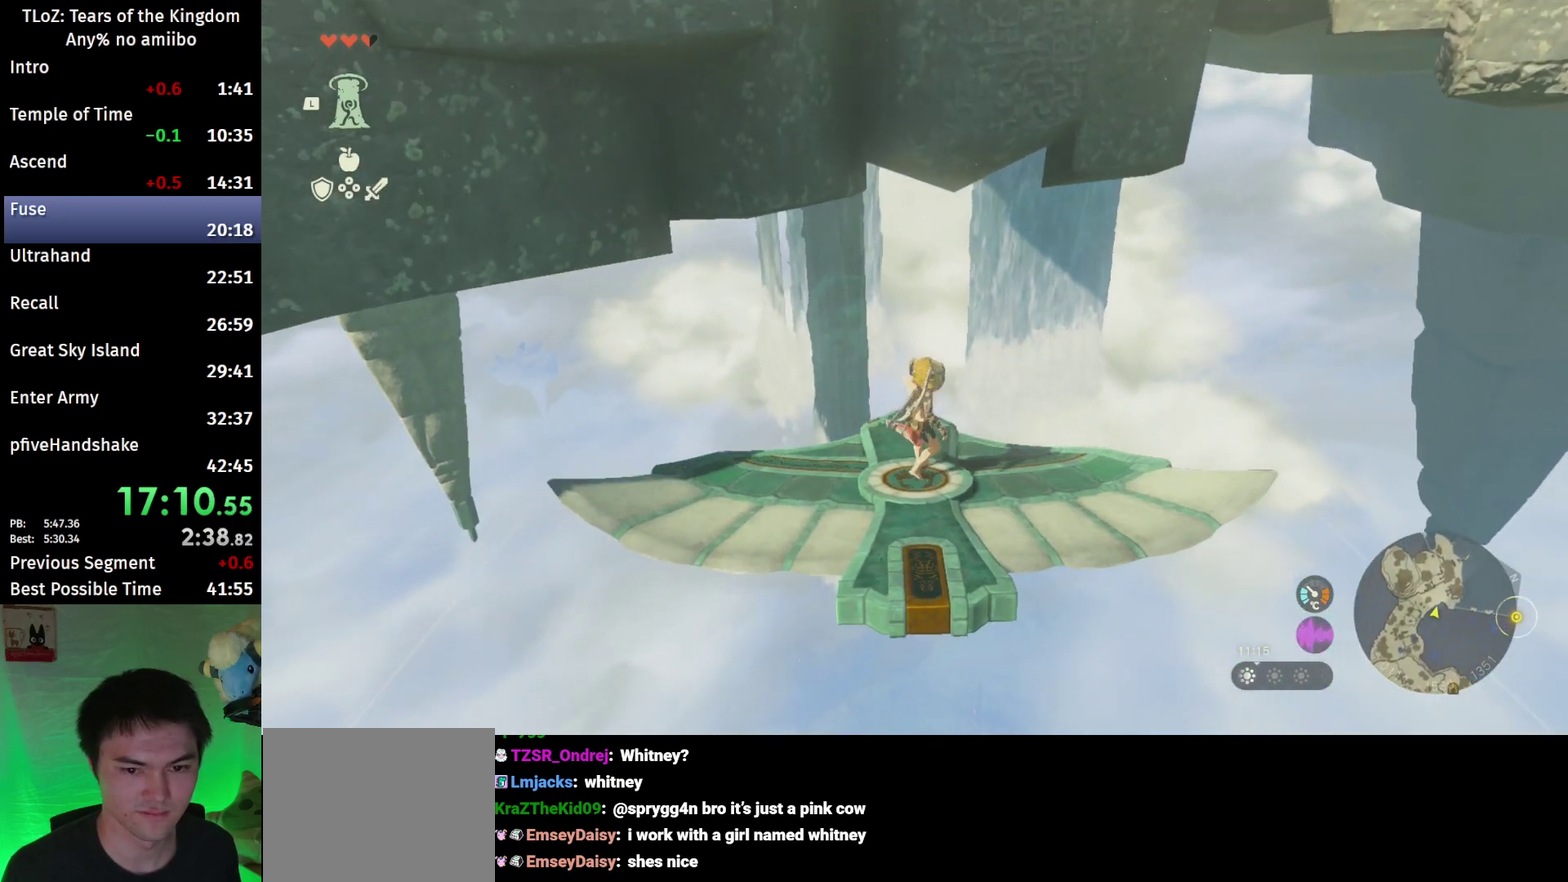
{"buttons": ["L2"], "left_stick": "center", "right_stick": "center", "events": []}
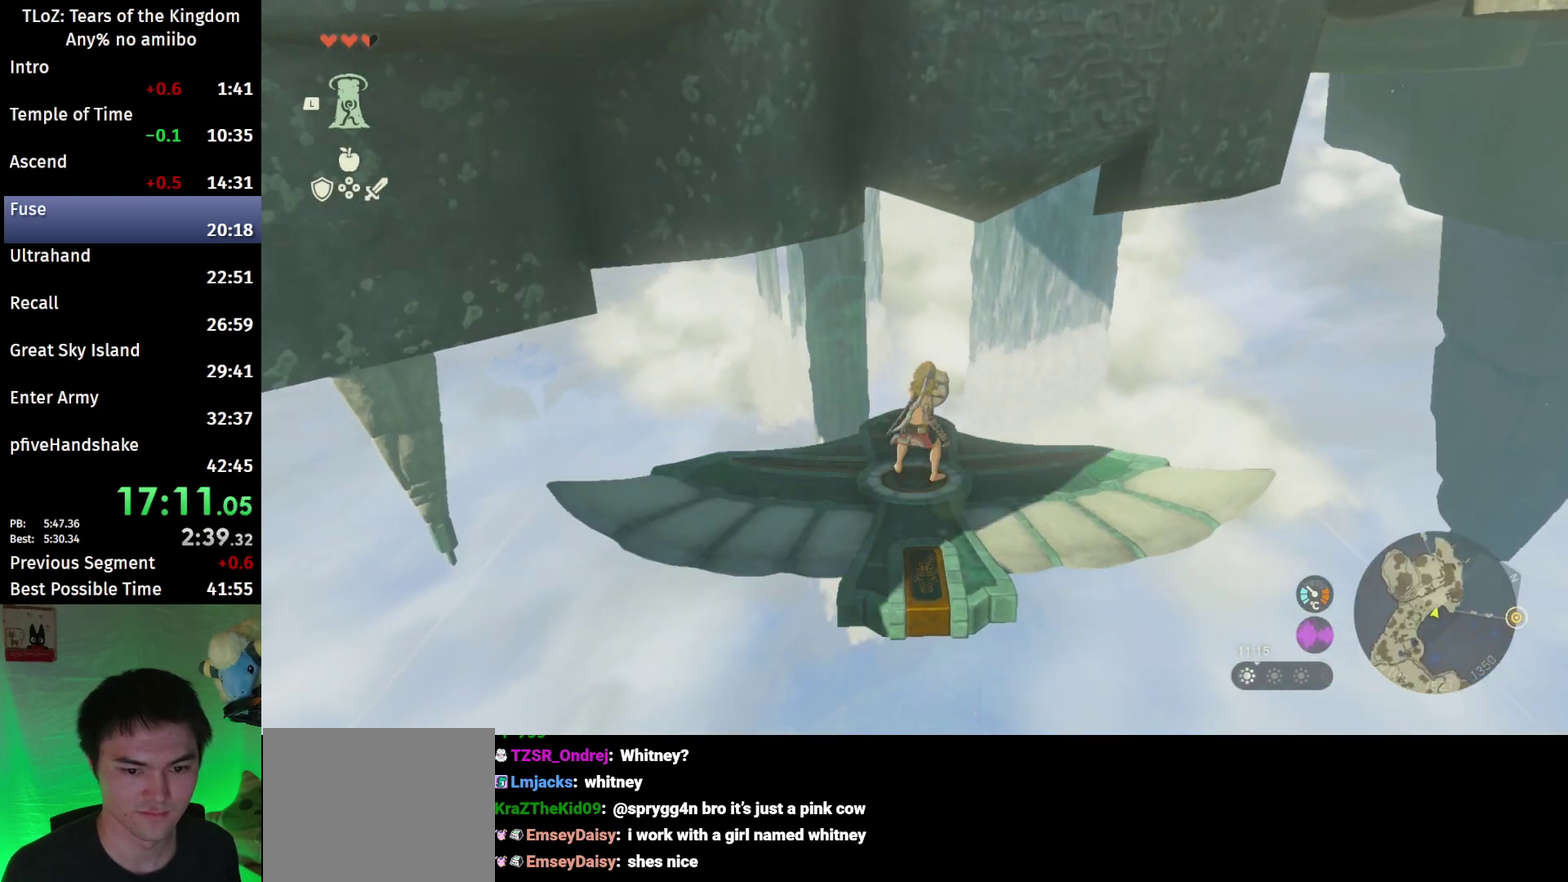
{"buttons": ["L2"], "left_stick": "center", "right_stick": "center", "events": [[100, "left_stick", "left"], [200, "left_stick", "down-left"], [300, "left_stick", "center"]]}
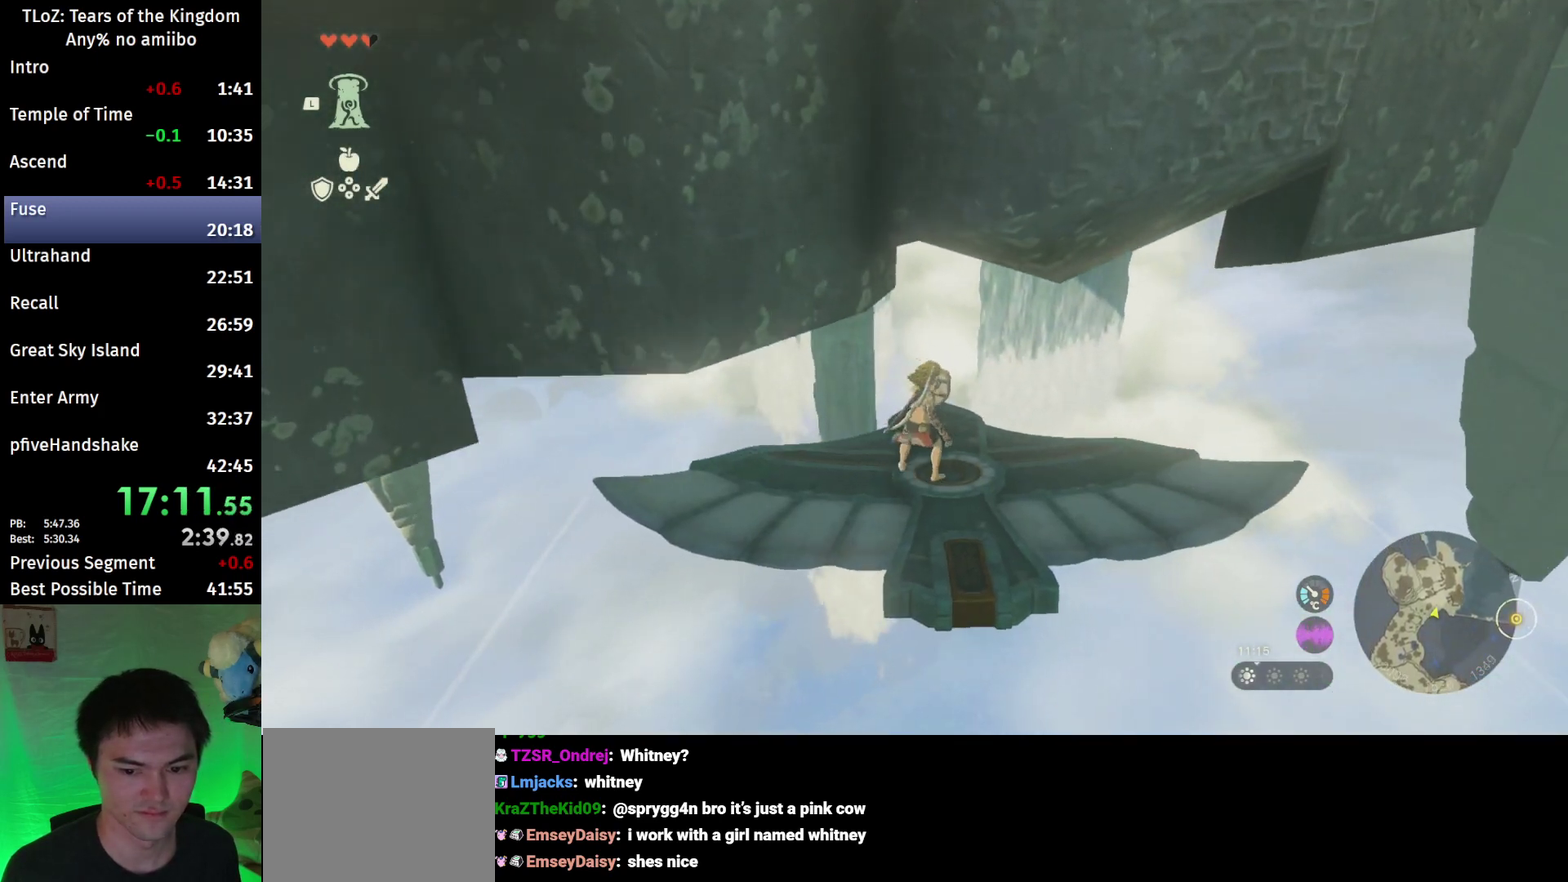
{"buttons": ["L2"], "left_stick": "center", "right_stick": "center", "events": []}
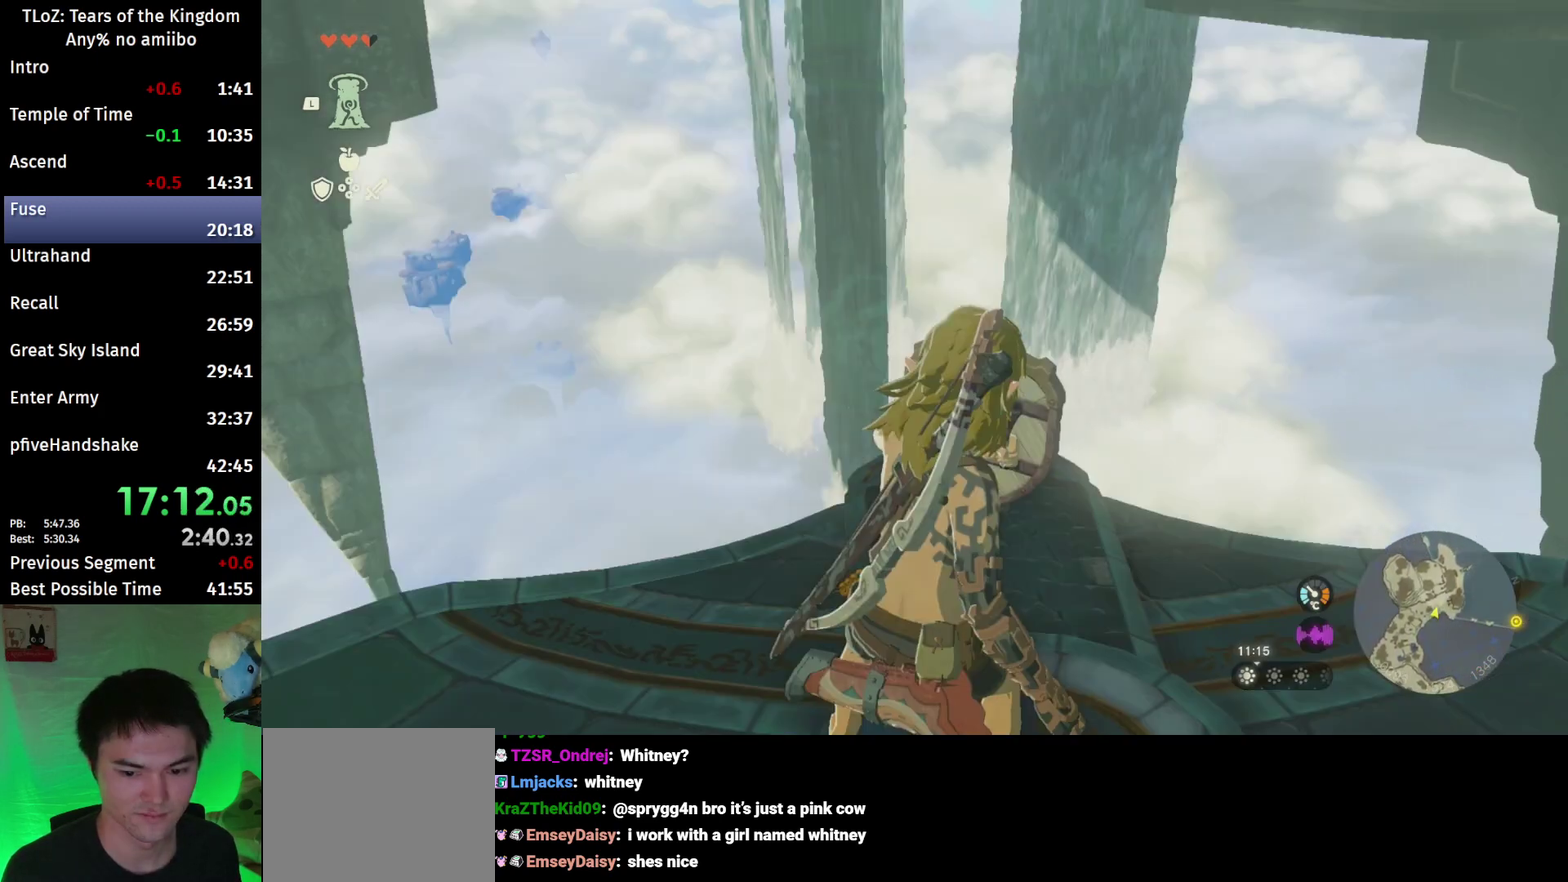
{"buttons": ["L2"], "left_stick": "center", "right_stick": "center", "events": [[267, "right_stick", "down-left"], [400, "right_stick", "center"]]}
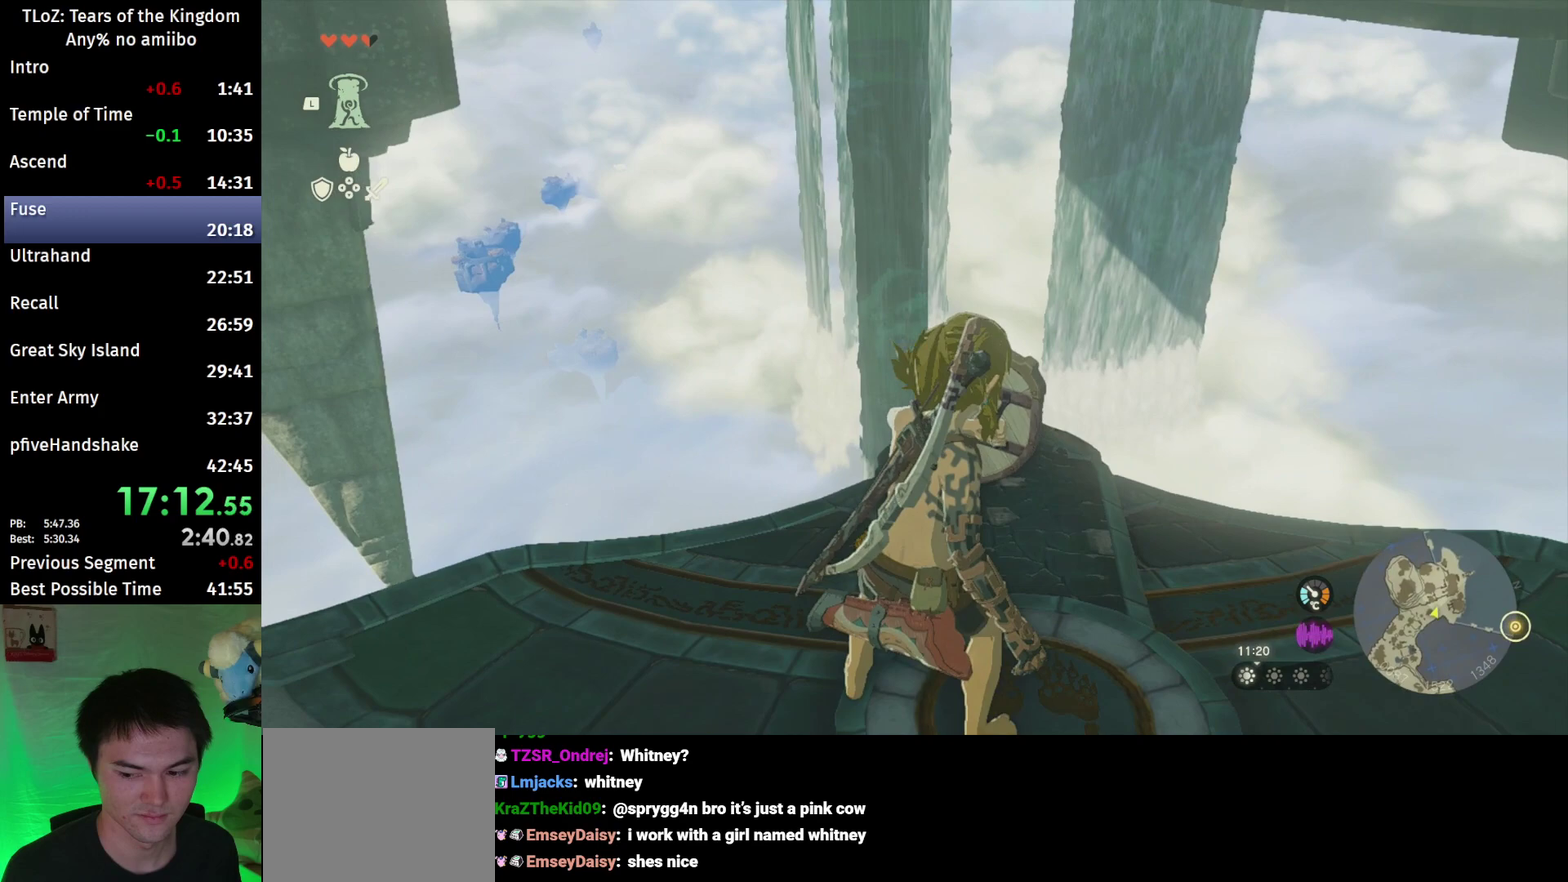
{"buttons": ["L2"], "left_stick": "center", "right_stick": "center", "events": [[167, "left_stick", "right"], [333, "left_stick", "center"]]}
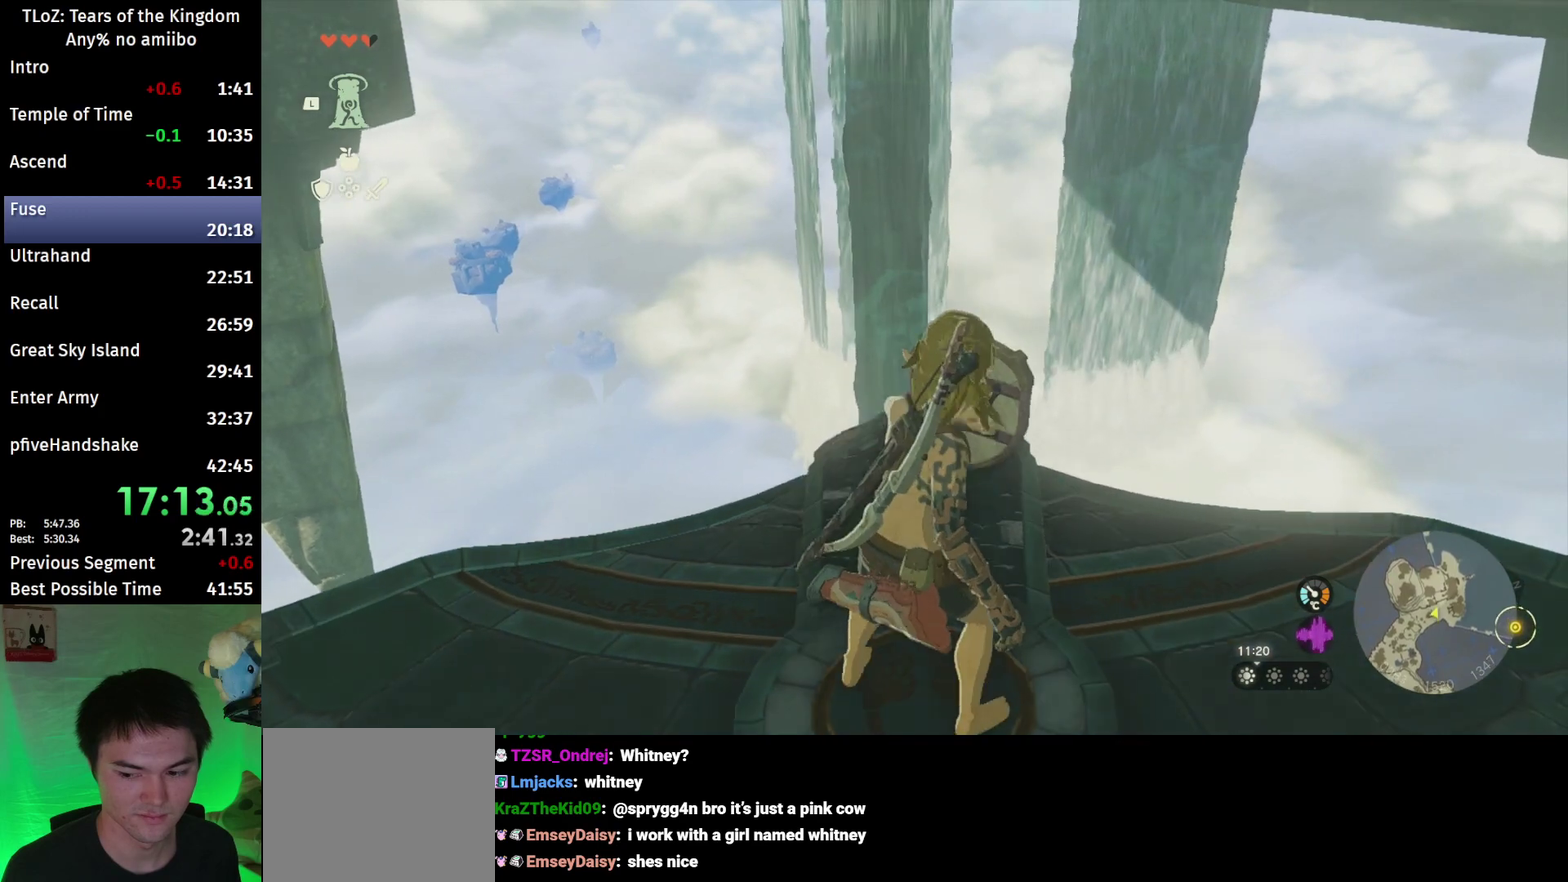
{"buttons": ["L2"], "left_stick": "center", "right_stick": "center", "events": []}
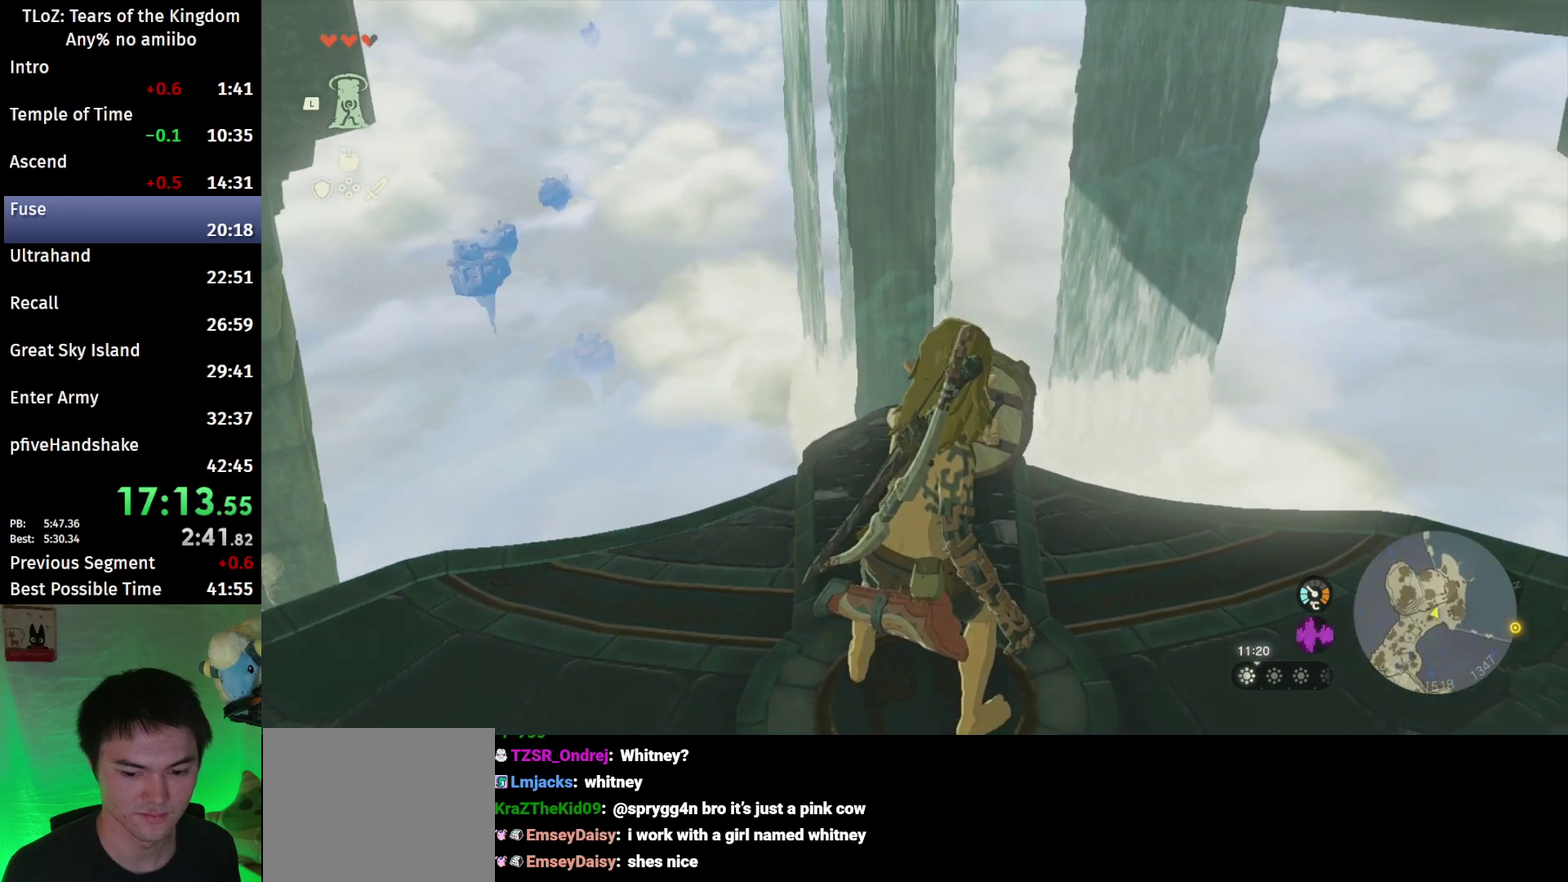
{"buttons": ["L2"], "left_stick": "center", "right_stick": "center", "events": [[100, "right_stick", "down"], [167, "left_stick", "right"], [233, "left_stick", "center"], [267, "right_stick", "center"]]}
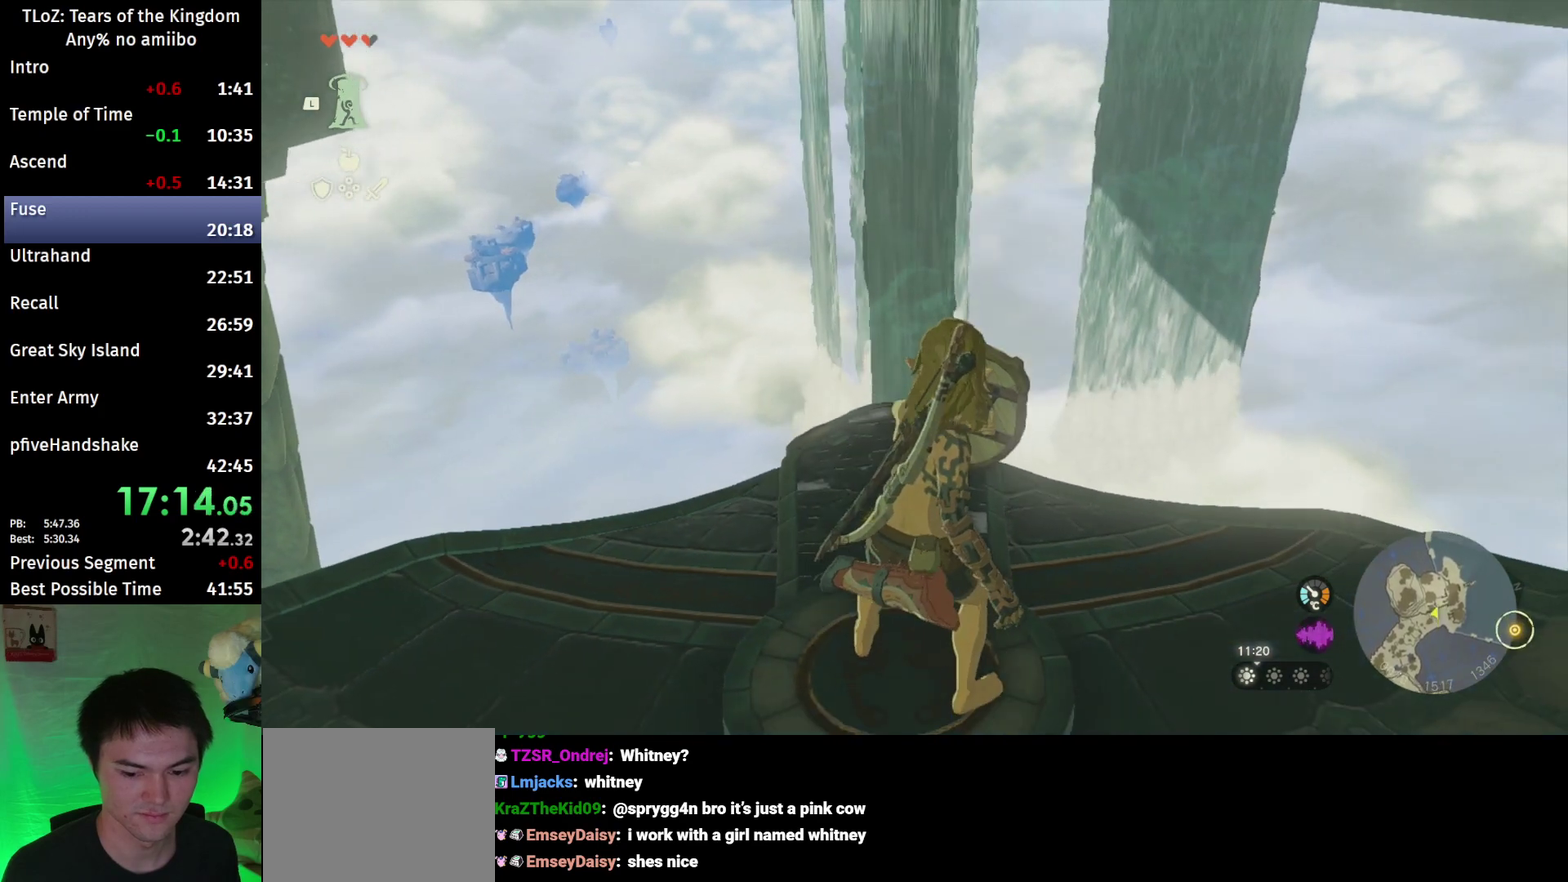
{"buttons": ["L2"], "left_stick": "center", "right_stick": "center", "events": []}
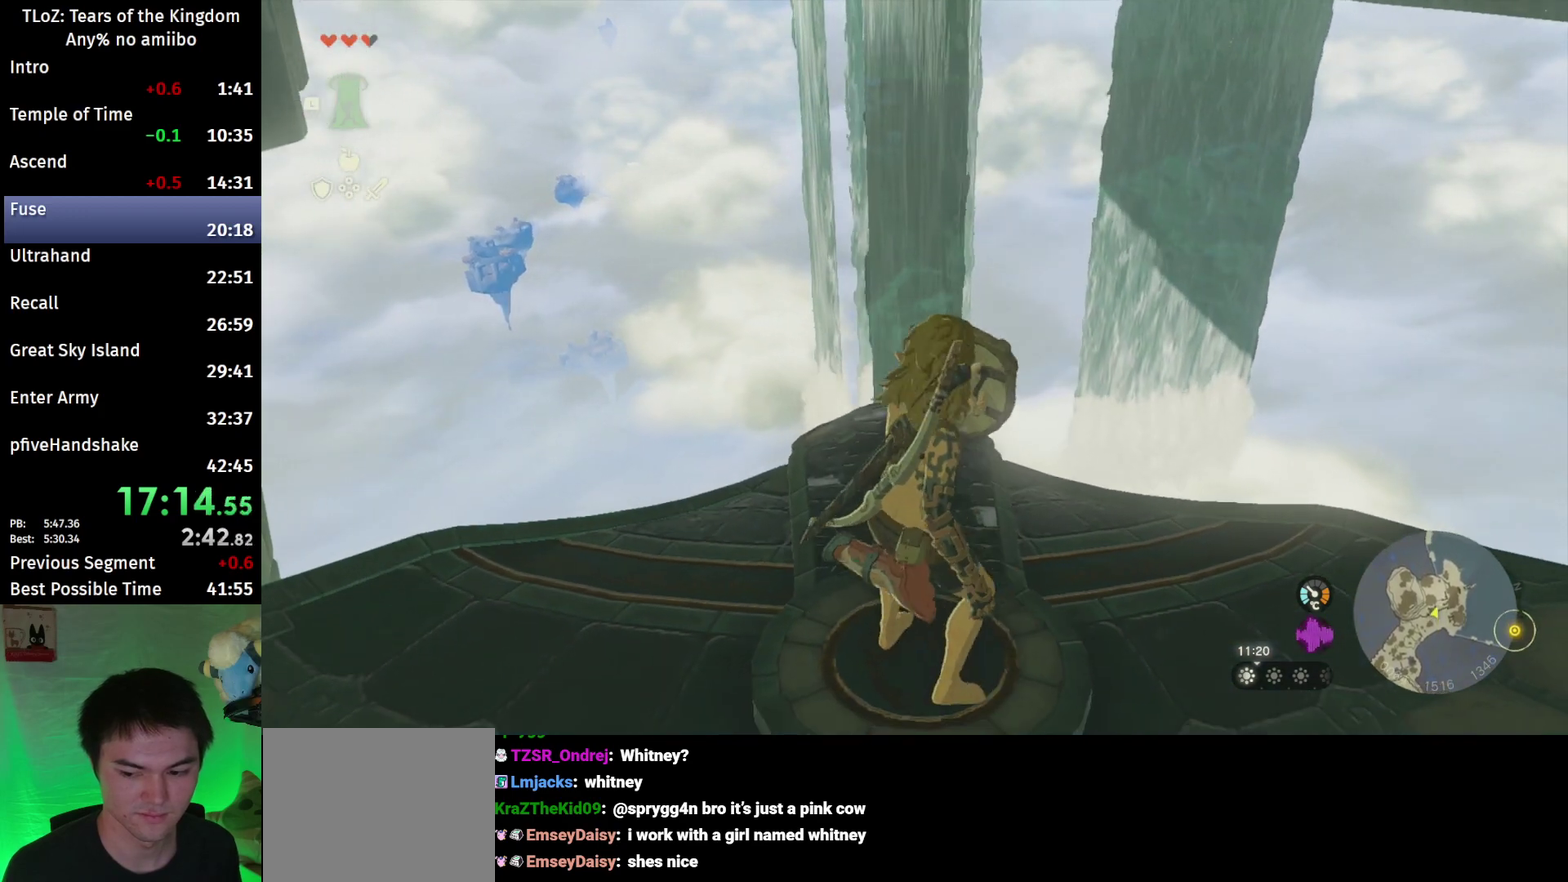
{"buttons": ["L2"], "left_stick": "center", "right_stick": "center", "events": [[133, "L1", "down"], [233, "L1", "up"]]}
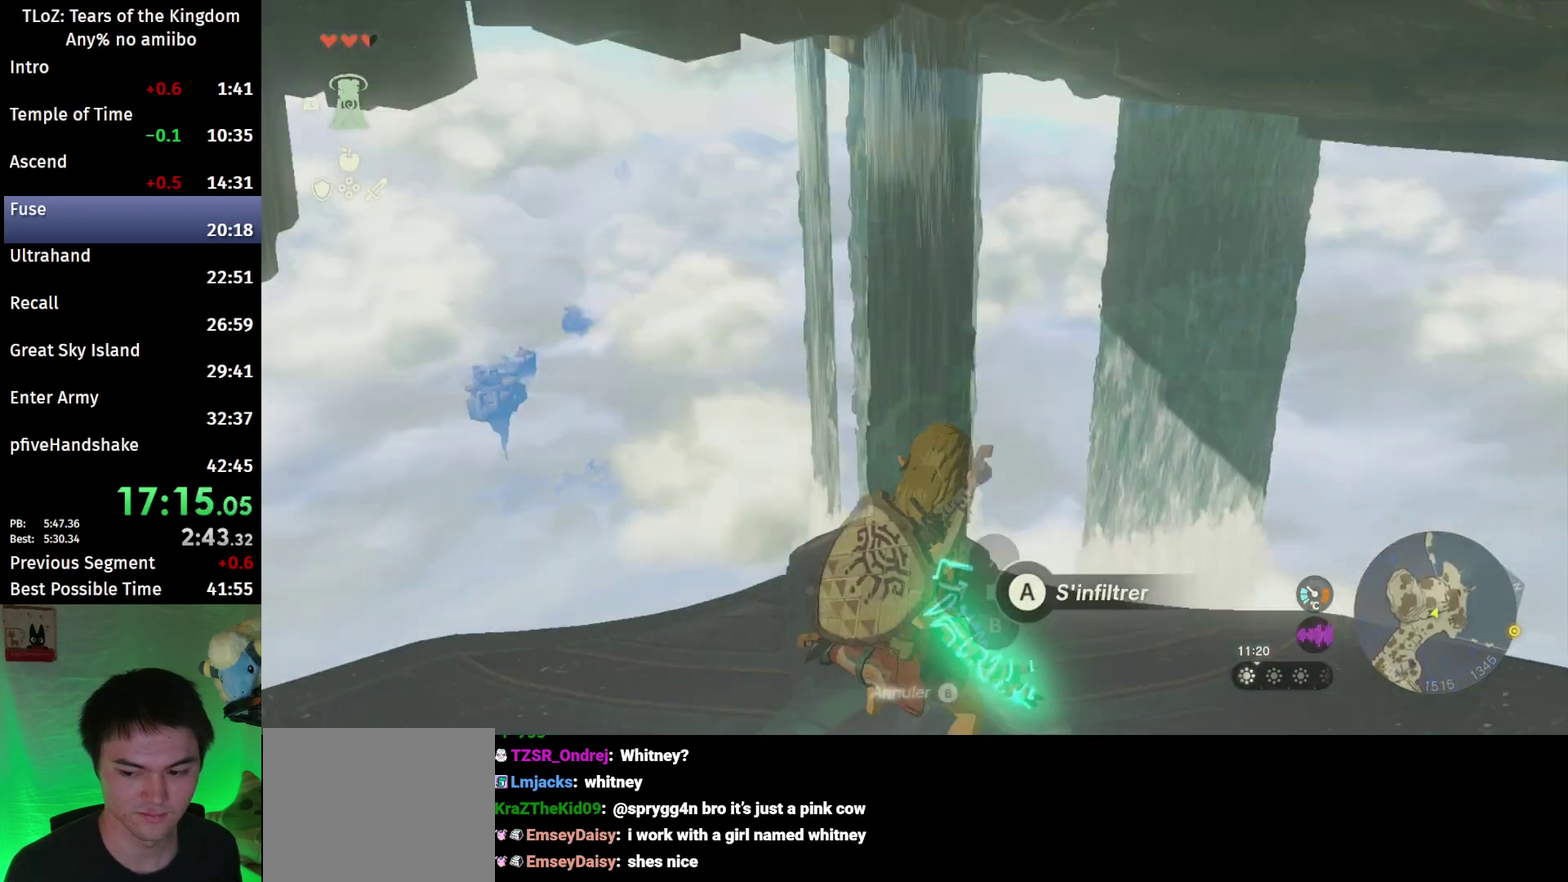
{"buttons": ["L2"], "left_stick": "center", "right_stick": "center", "events": []}
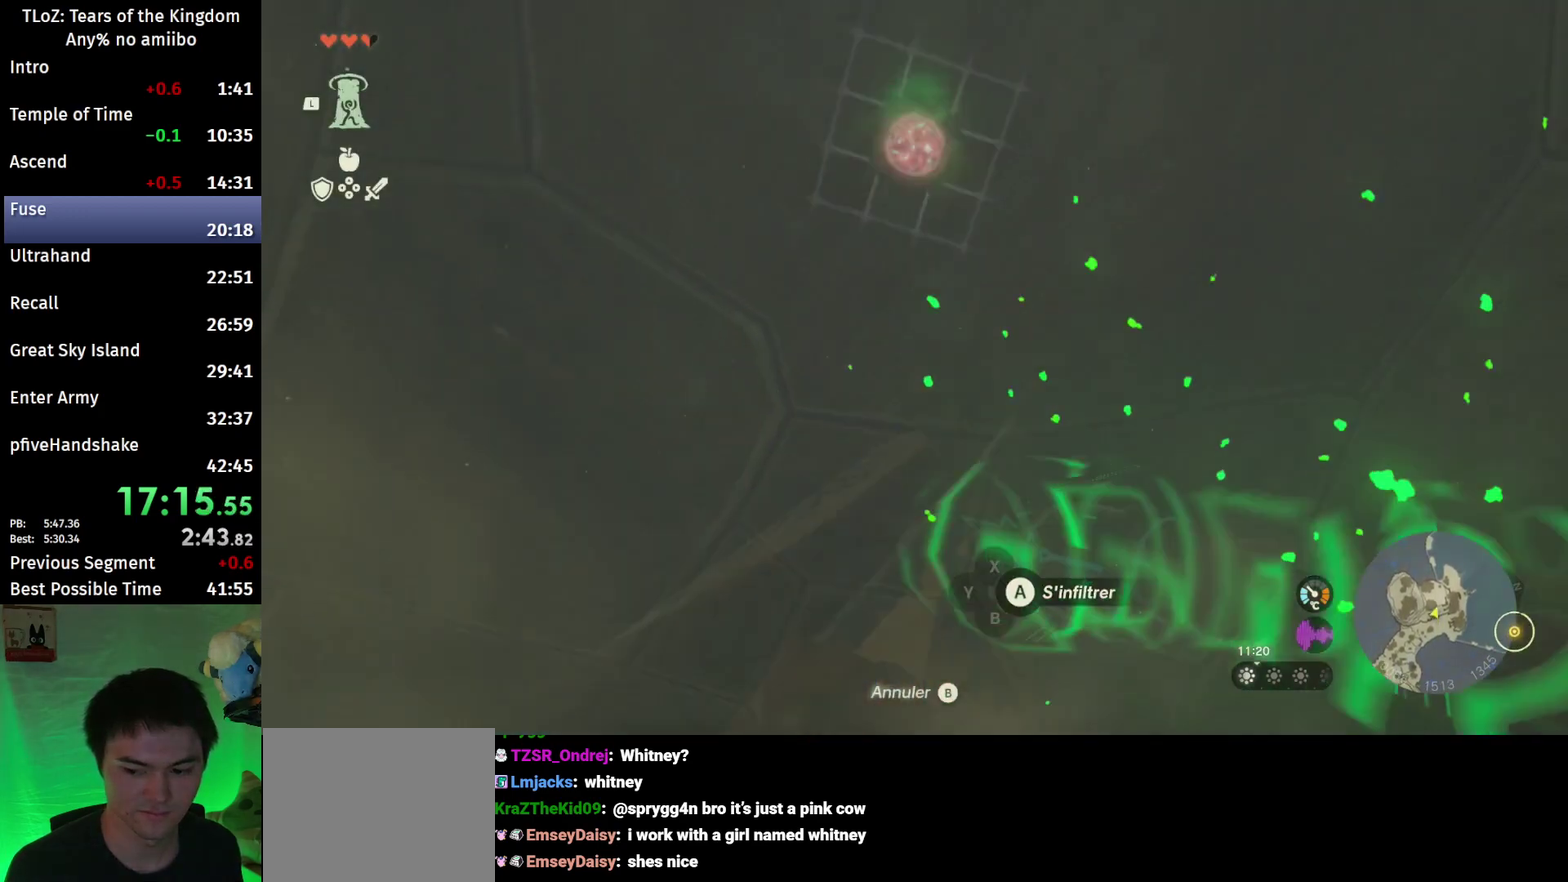
{"buttons": ["L2"], "left_stick": "center", "right_stick": "center", "events": []}
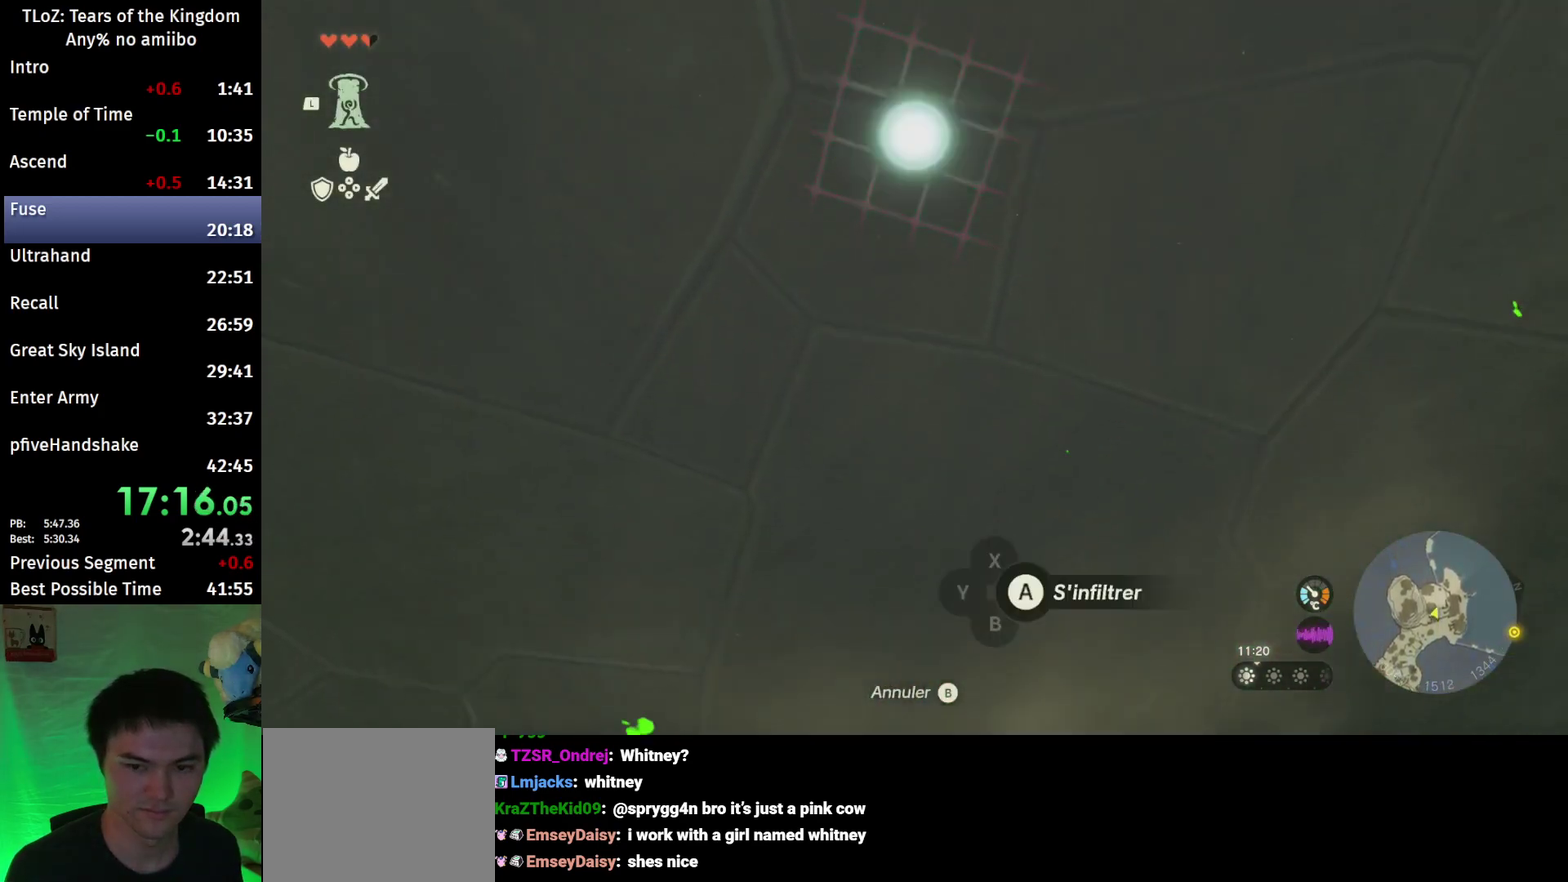
{"buttons": ["L2"], "left_stick": "center", "right_stick": "center", "events": []}
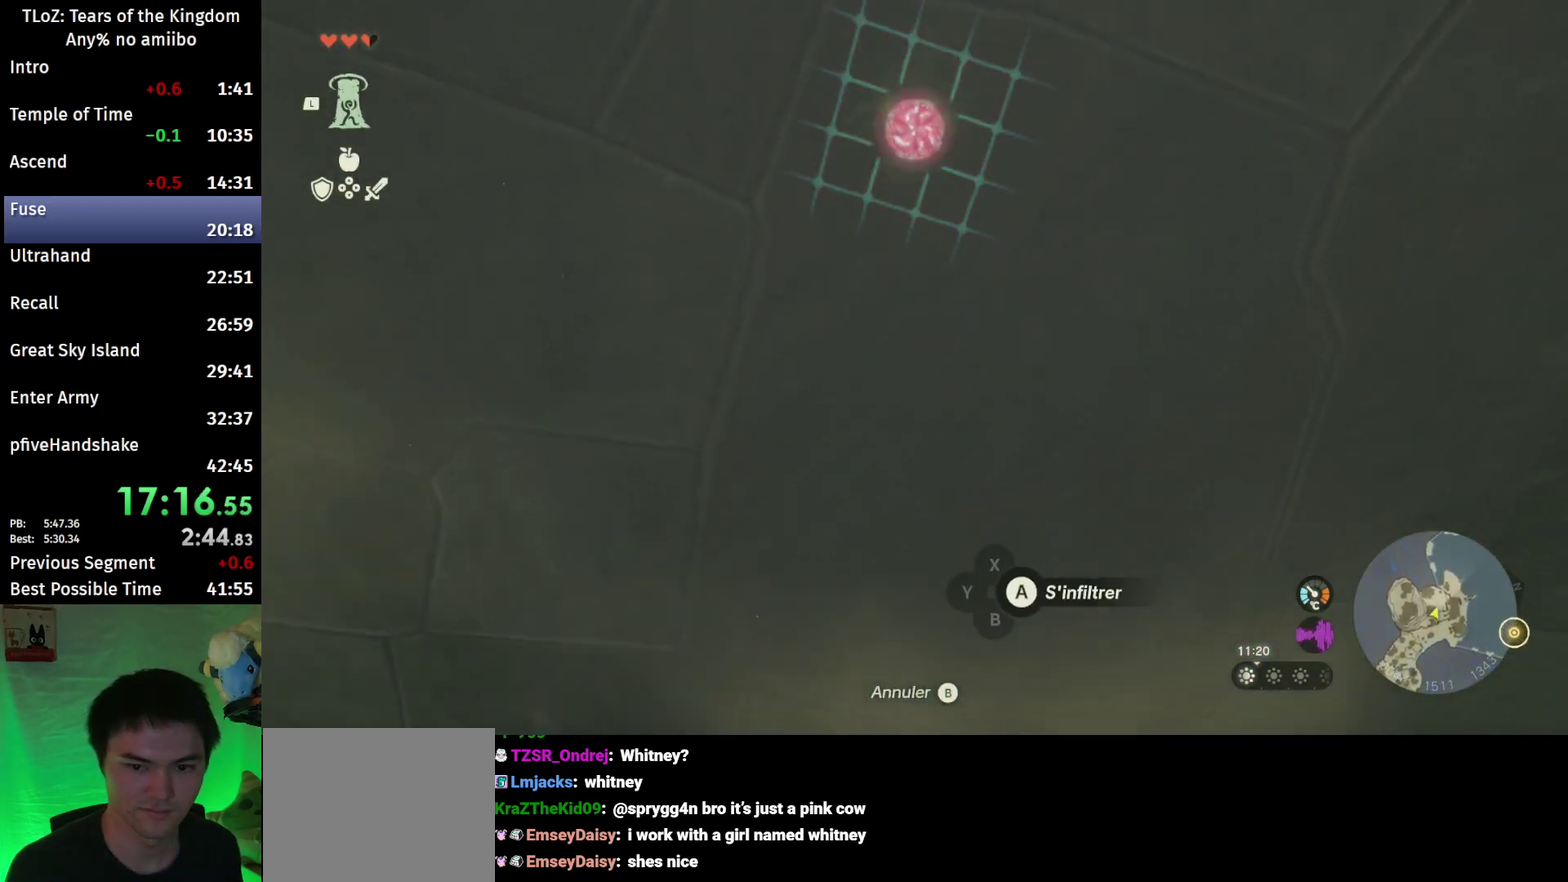
{"buttons": ["A", "L2"], "left_stick": "center", "right_stick": "center", "events": [[233, "A", "down"], [300, "A", "up"], [367, "A", "down"]]}
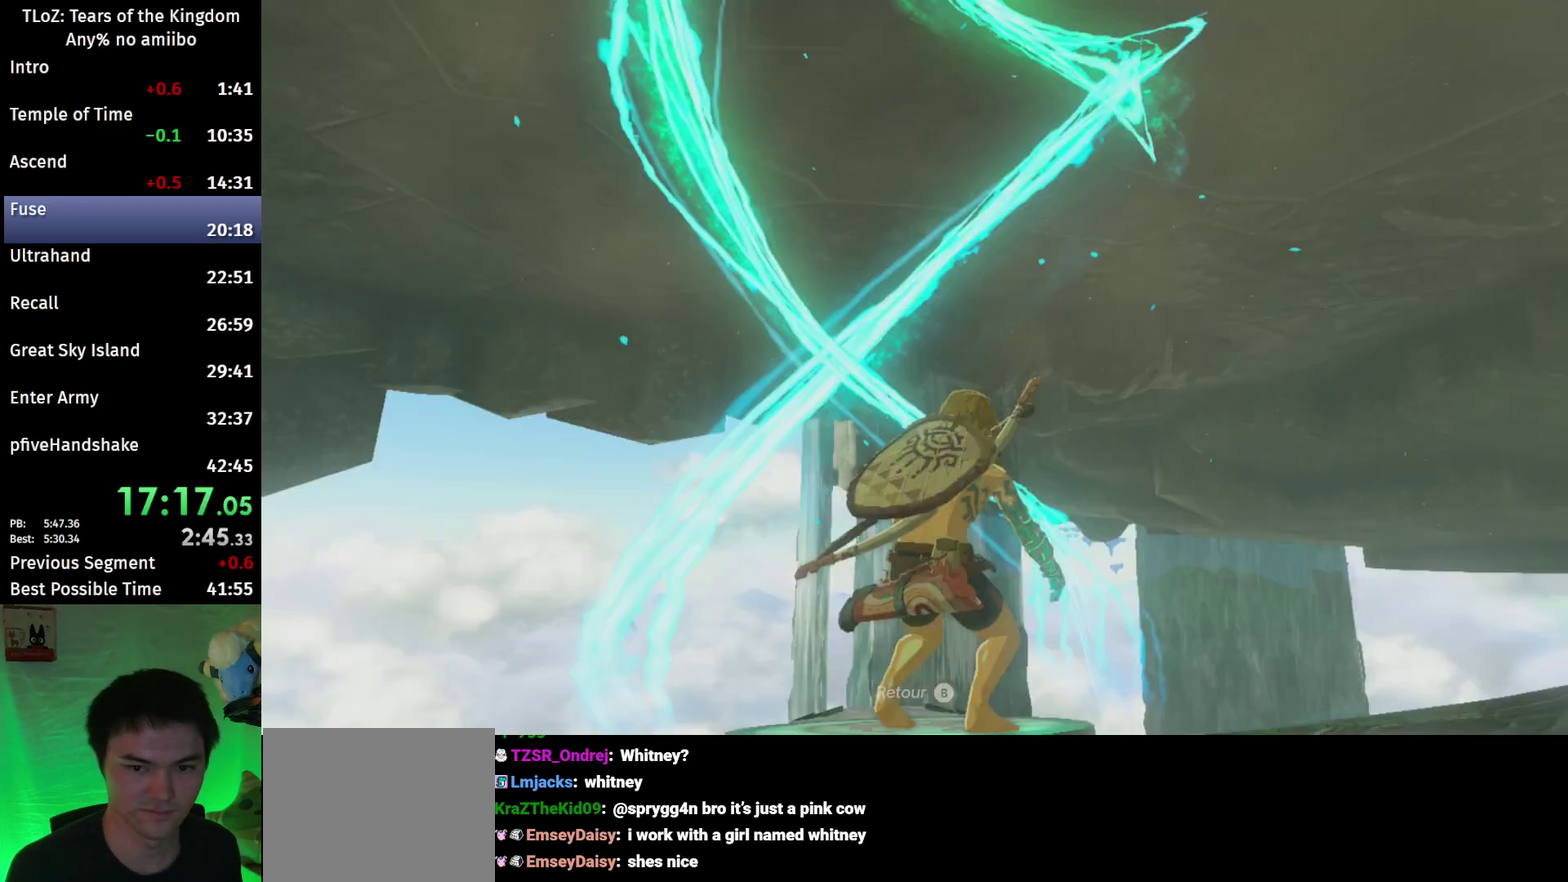
{"buttons": [], "left_stick": "center", "right_stick": "center", "events": [[33, "A", "up"], [100, "A", "down"], [167, "A", "up"], [433, "L2", "up"]]}
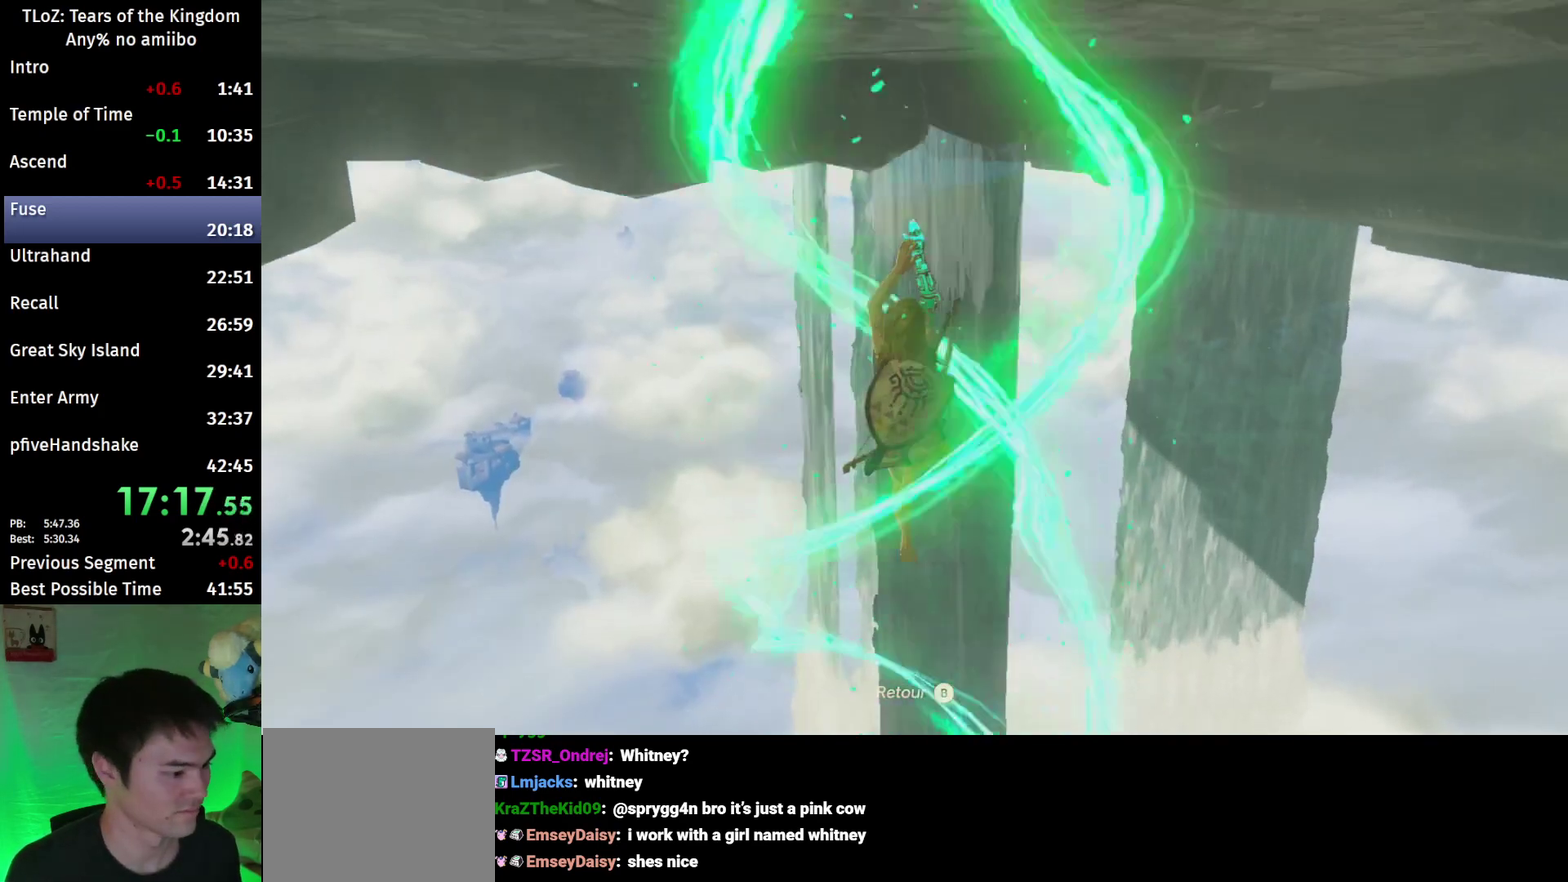
{"buttons": [], "left_stick": "center", "right_stick": "center", "events": []}
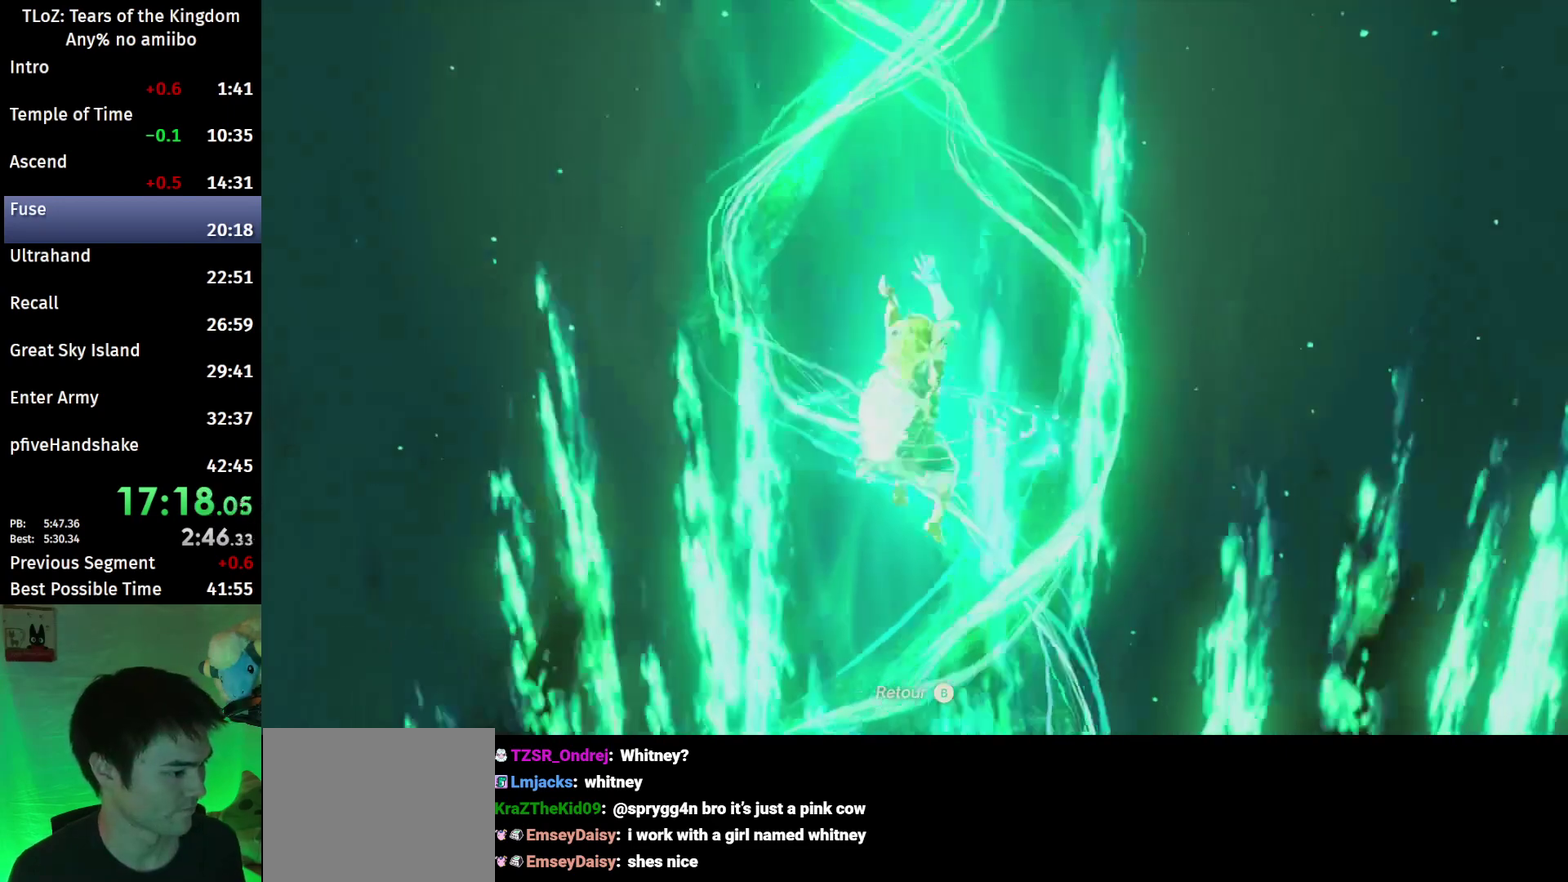
{"buttons": [], "left_stick": "center", "right_stick": "center", "events": []}
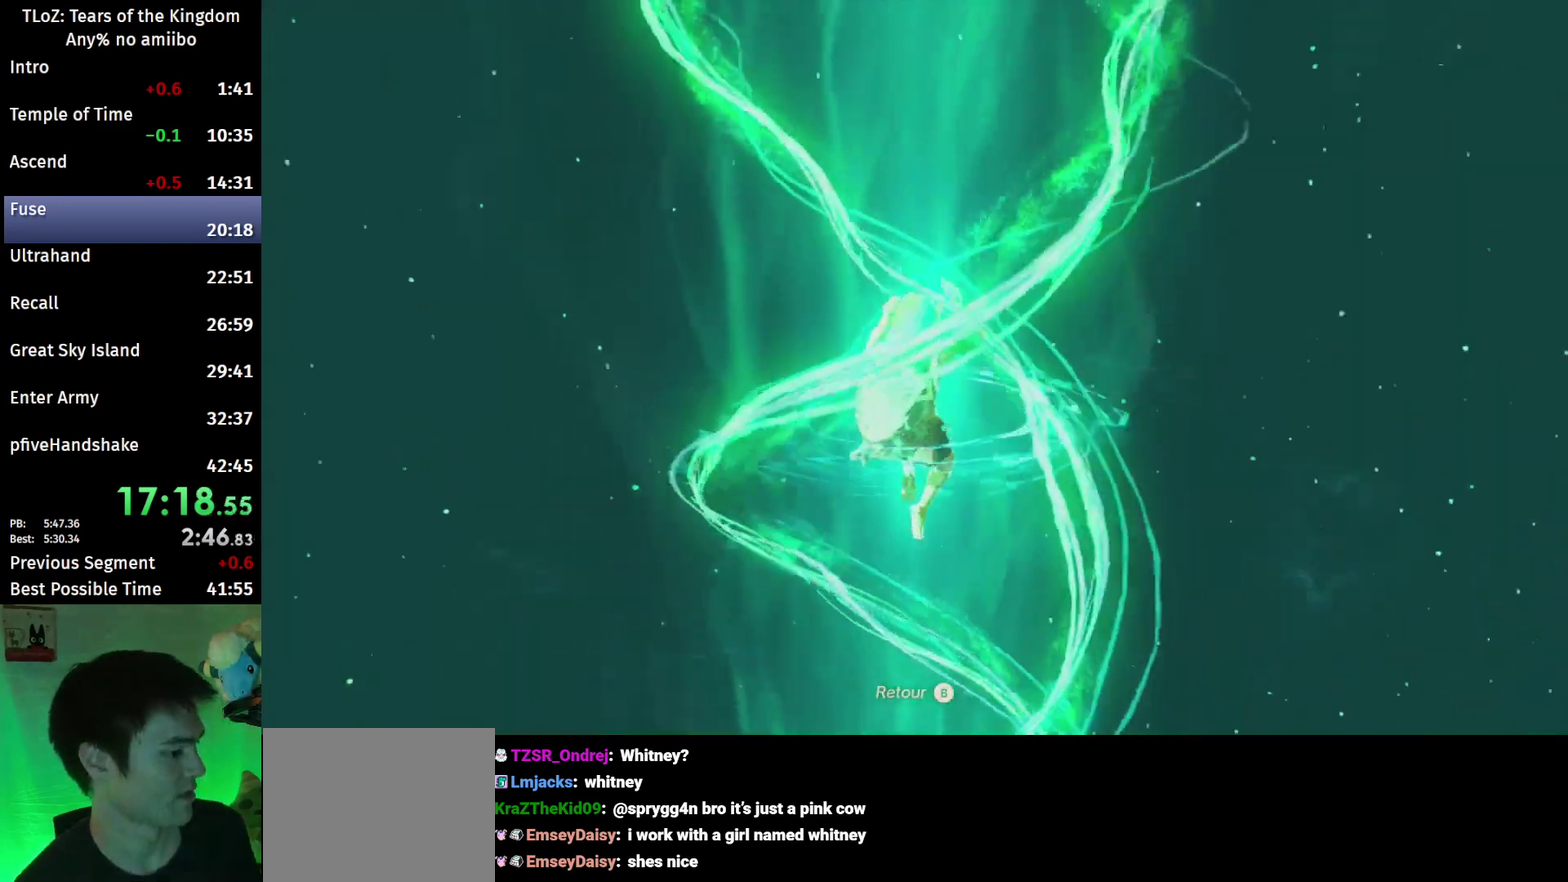
{"buttons": [], "left_stick": "center", "right_stick": "center", "events": []}
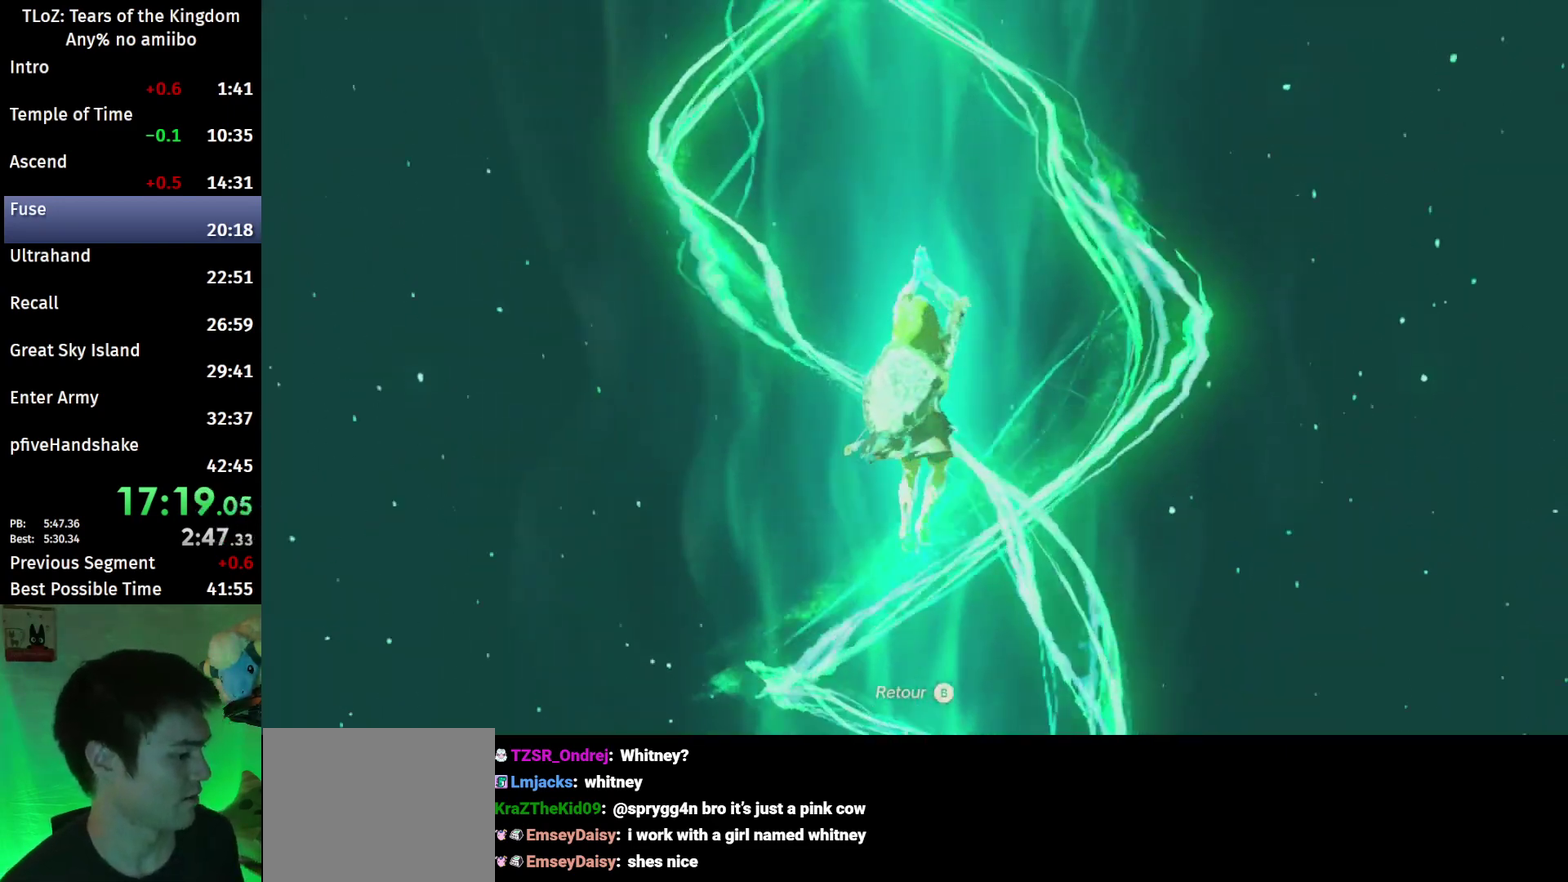
{"buttons": [], "left_stick": "center", "right_stick": "center", "events": []}
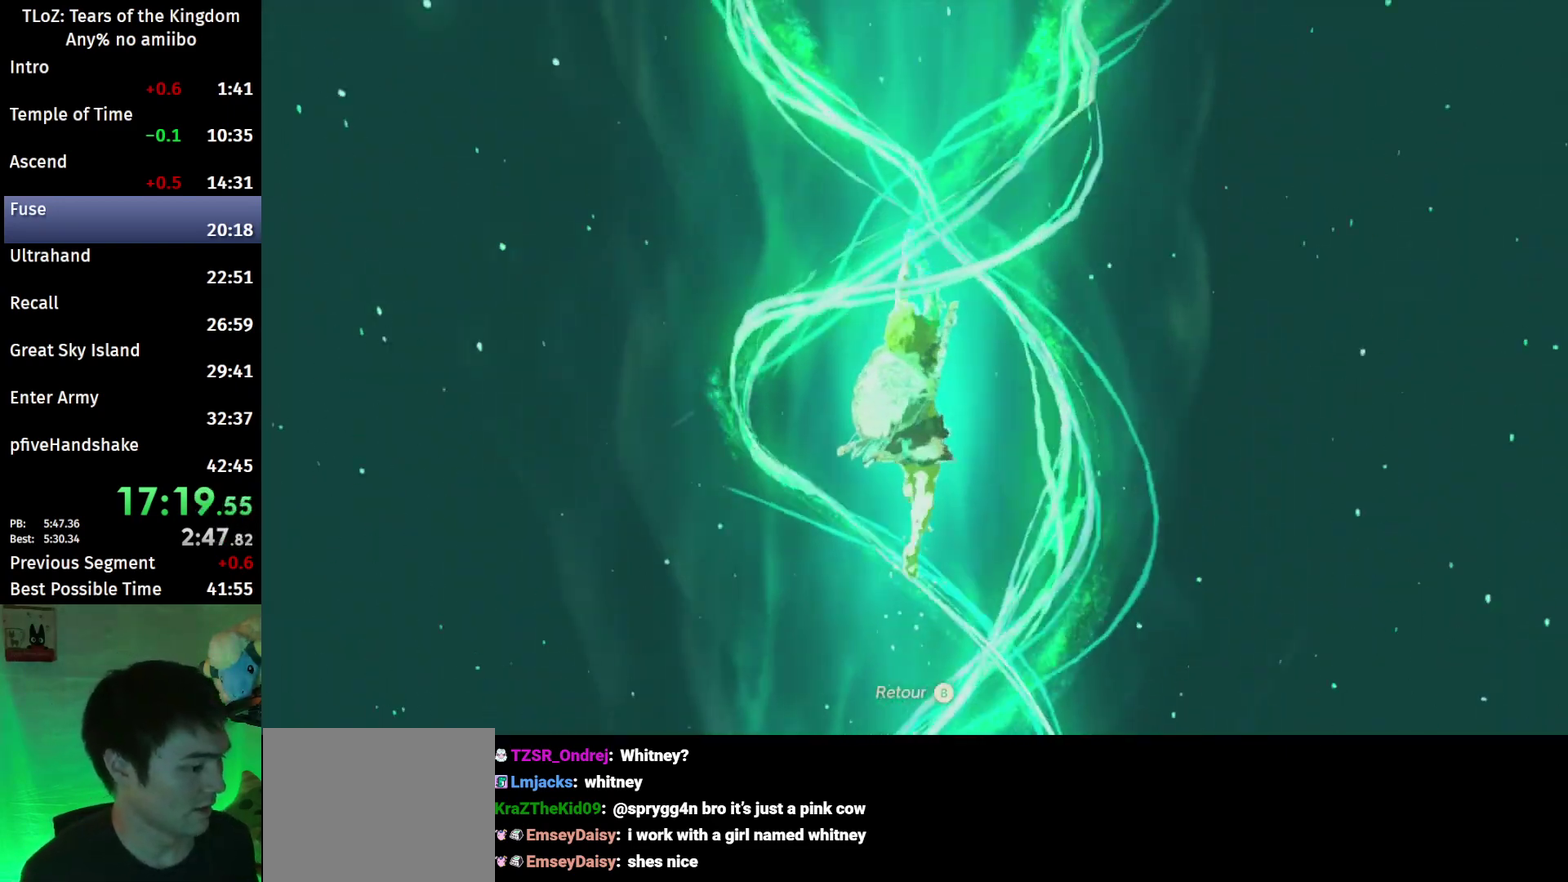
{"buttons": [], "left_stick": "center", "right_stick": "center", "events": []}
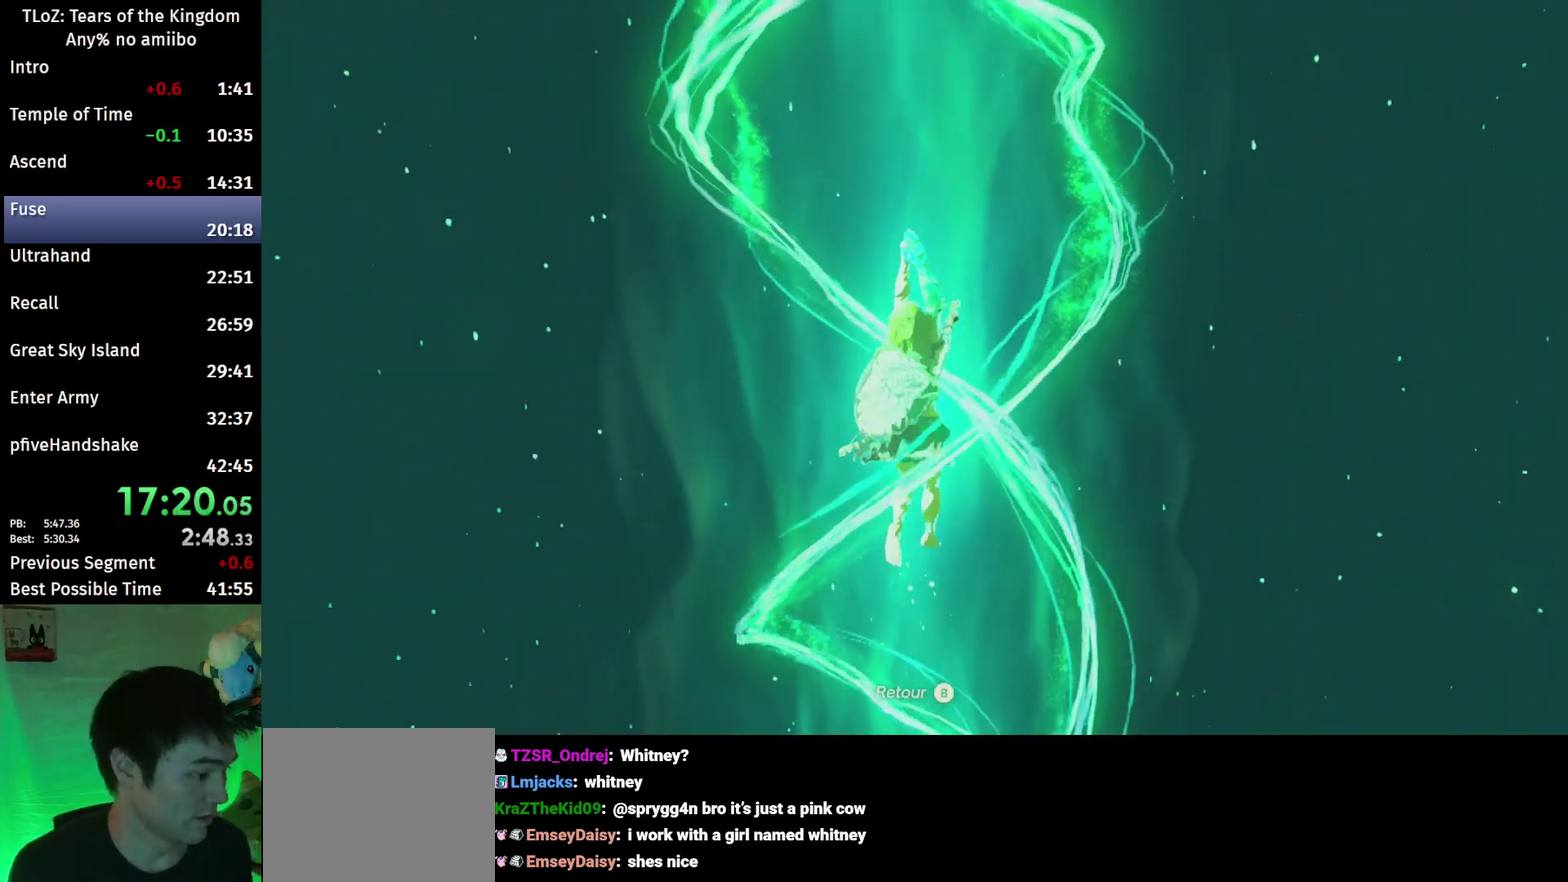
{"buttons": ["A"], "left_stick": "center", "right_stick": "center", "events": [[500, "A", "down"]]}
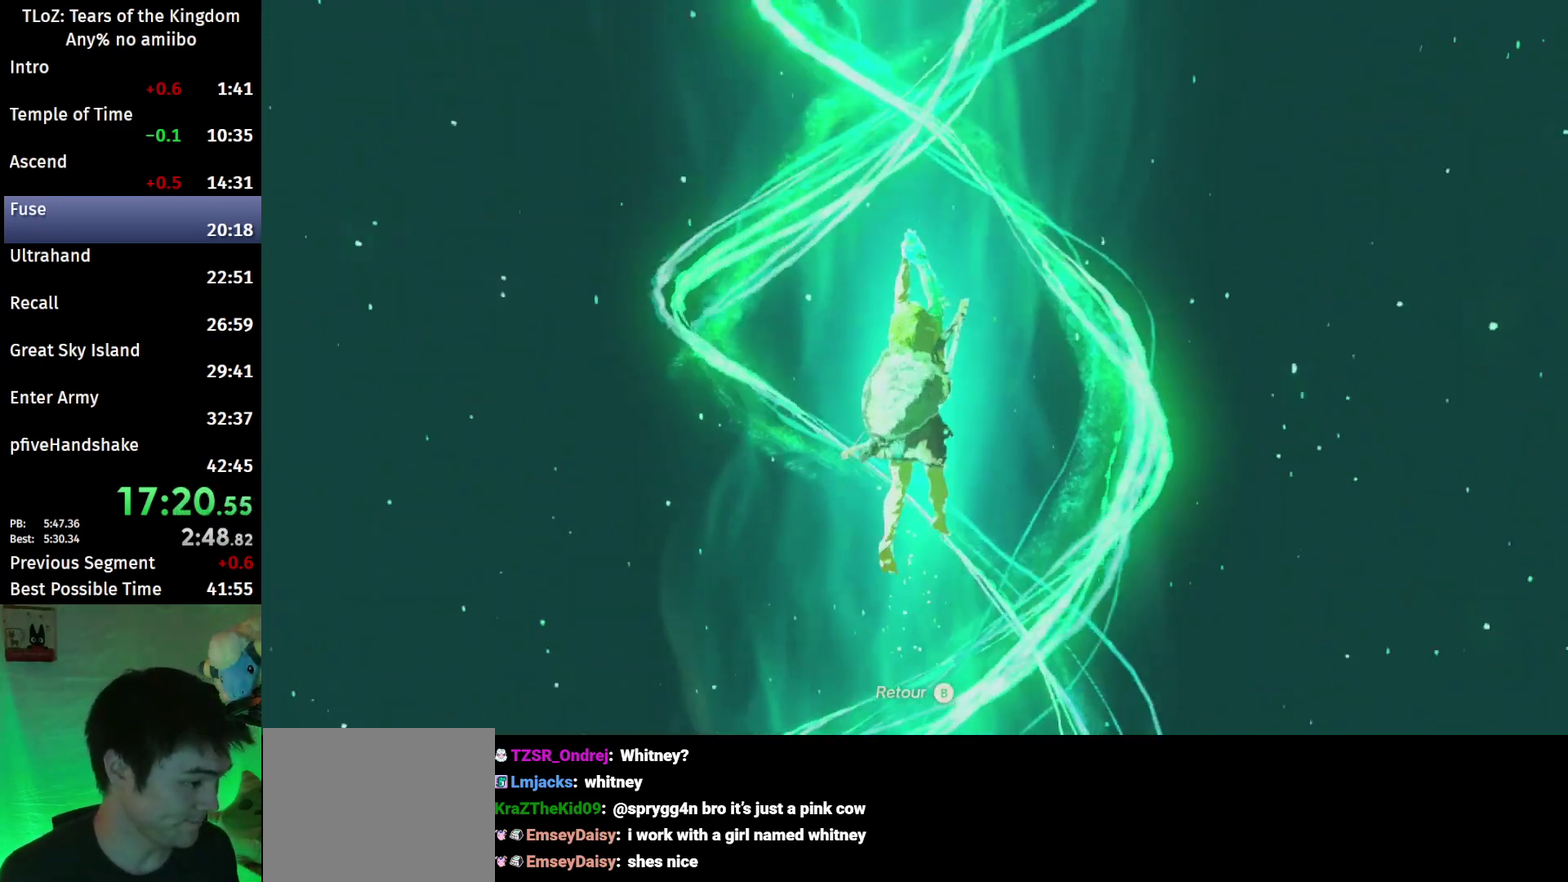
{"buttons": ["A"], "left_stick": "center", "right_stick": "center", "events": [[33, "A", "up"], [100, "A", "down"], [167, "A", "up"], [233, "A", "down"], [300, "A", "up"], [367, "A", "down"], [400, "A", "up"], [500, "A", "down"]]}
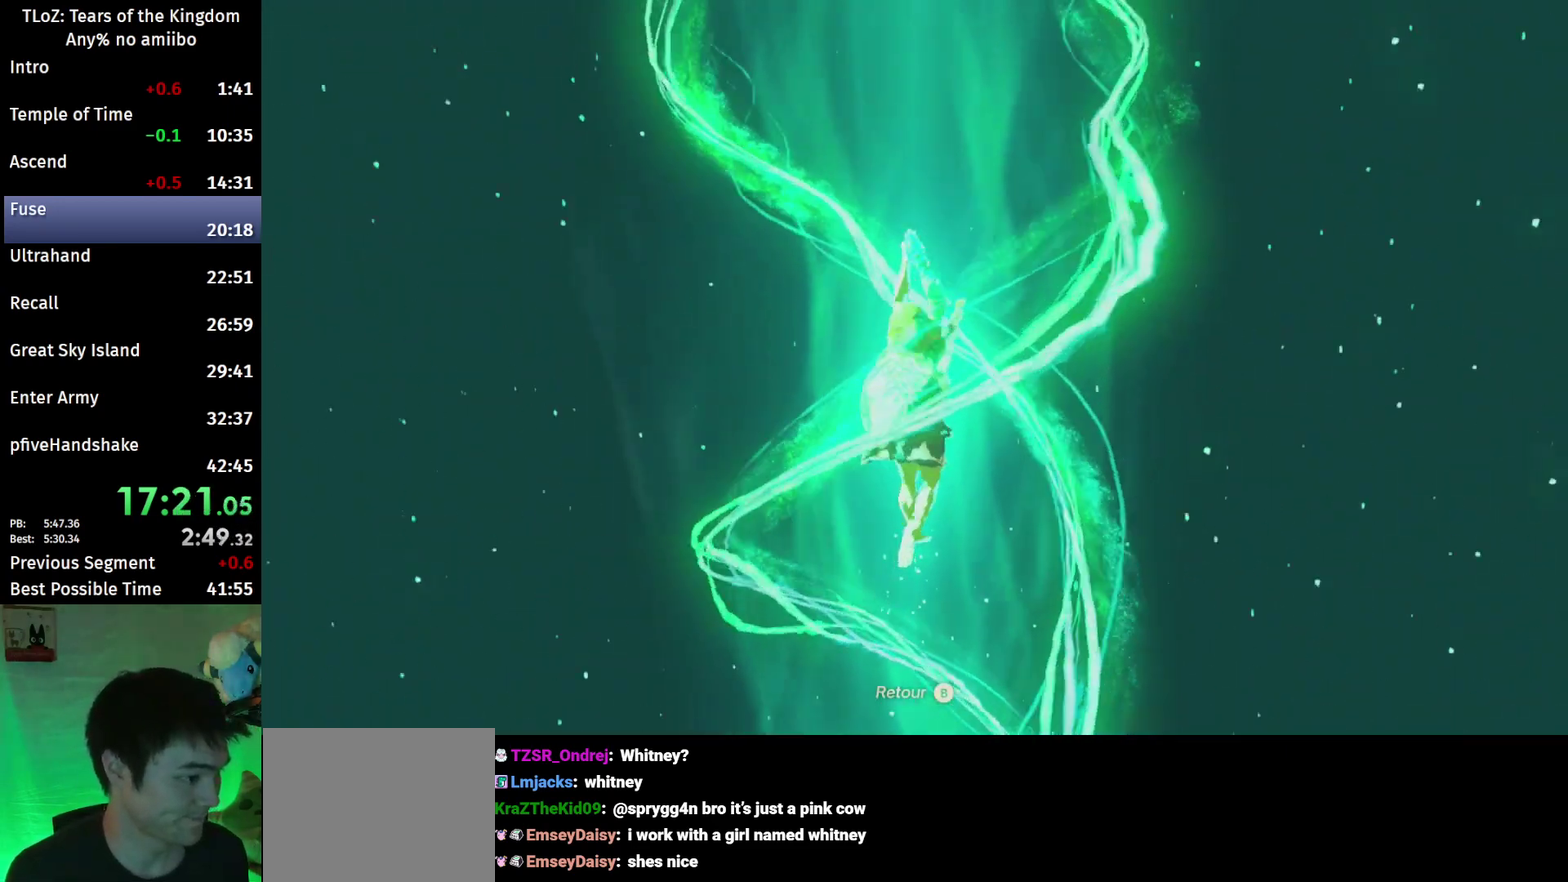
{"buttons": [], "left_stick": "center", "right_stick": "down-left", "events": [[33, "A", "up"], [100, "A", "down"], [100, "right_stick", "down-left"], [167, "A", "up"], [233, "A", "down"], [267, "A", "up"], [333, "A", "down"], [400, "A", "up"], [467, "A", "down"], [500, "A", "up"]]}